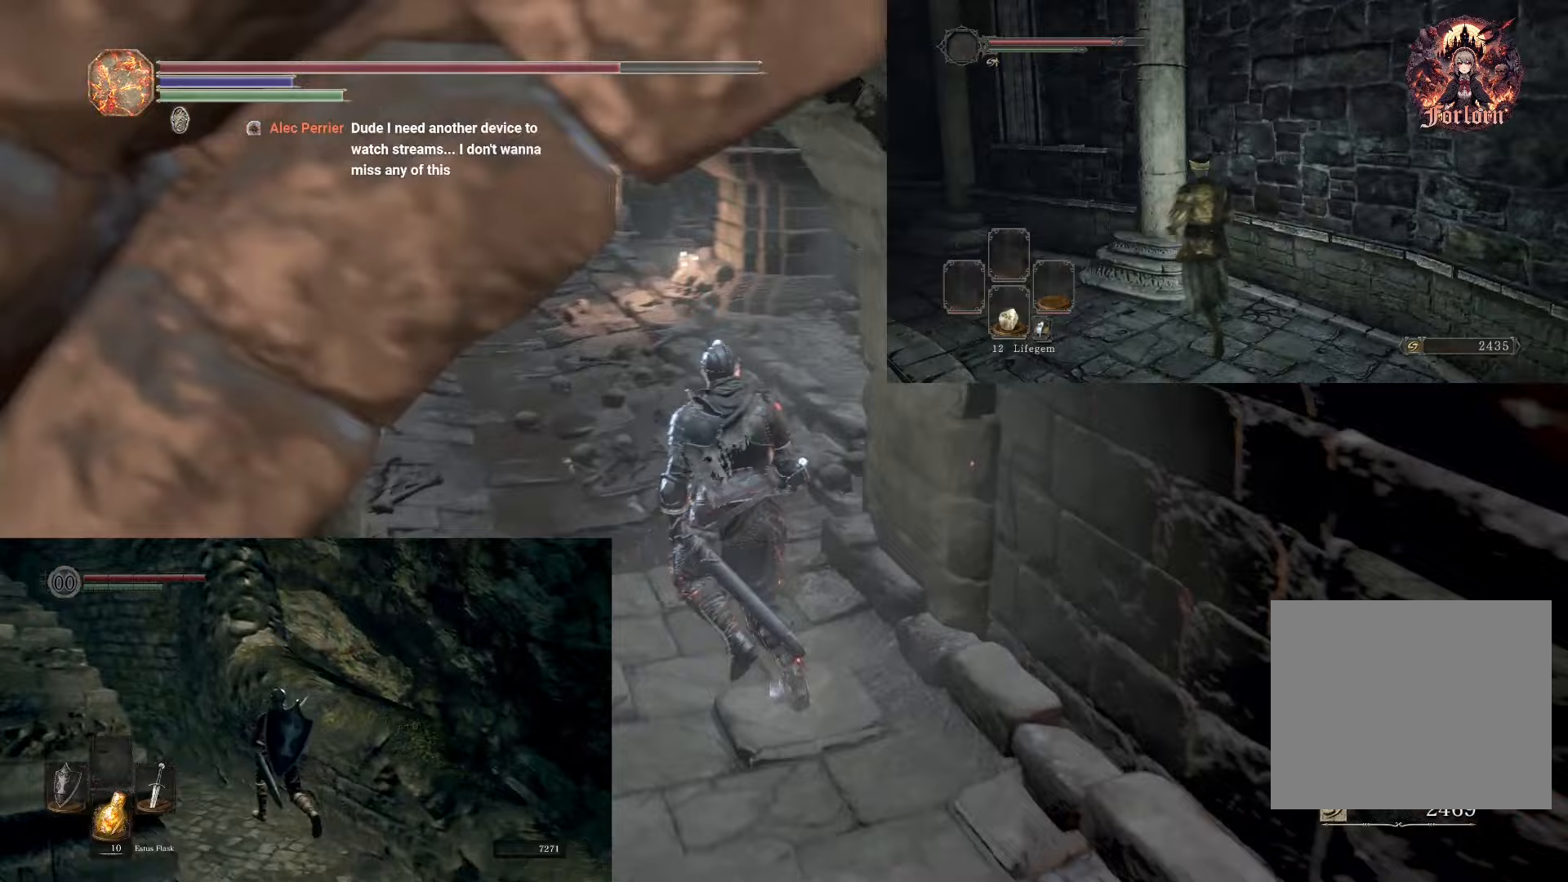
Gameplay with a controller (PlayStation layout); each line is a JSON object with the inputs held at the frame after it. "events" lists button and stick changes between this image and that frame as [ms after this image, input, new state], when the widget could be followed in between. Not read: L3.
{"buttons": [], "left_stick": "up", "right_stick": "right", "events": [[100, "right_stick", "center"], [200, "left_stick", "up"], [317, "R1", "down"], [317, "right_stick", "right"], [500, "R1", "up"]]}
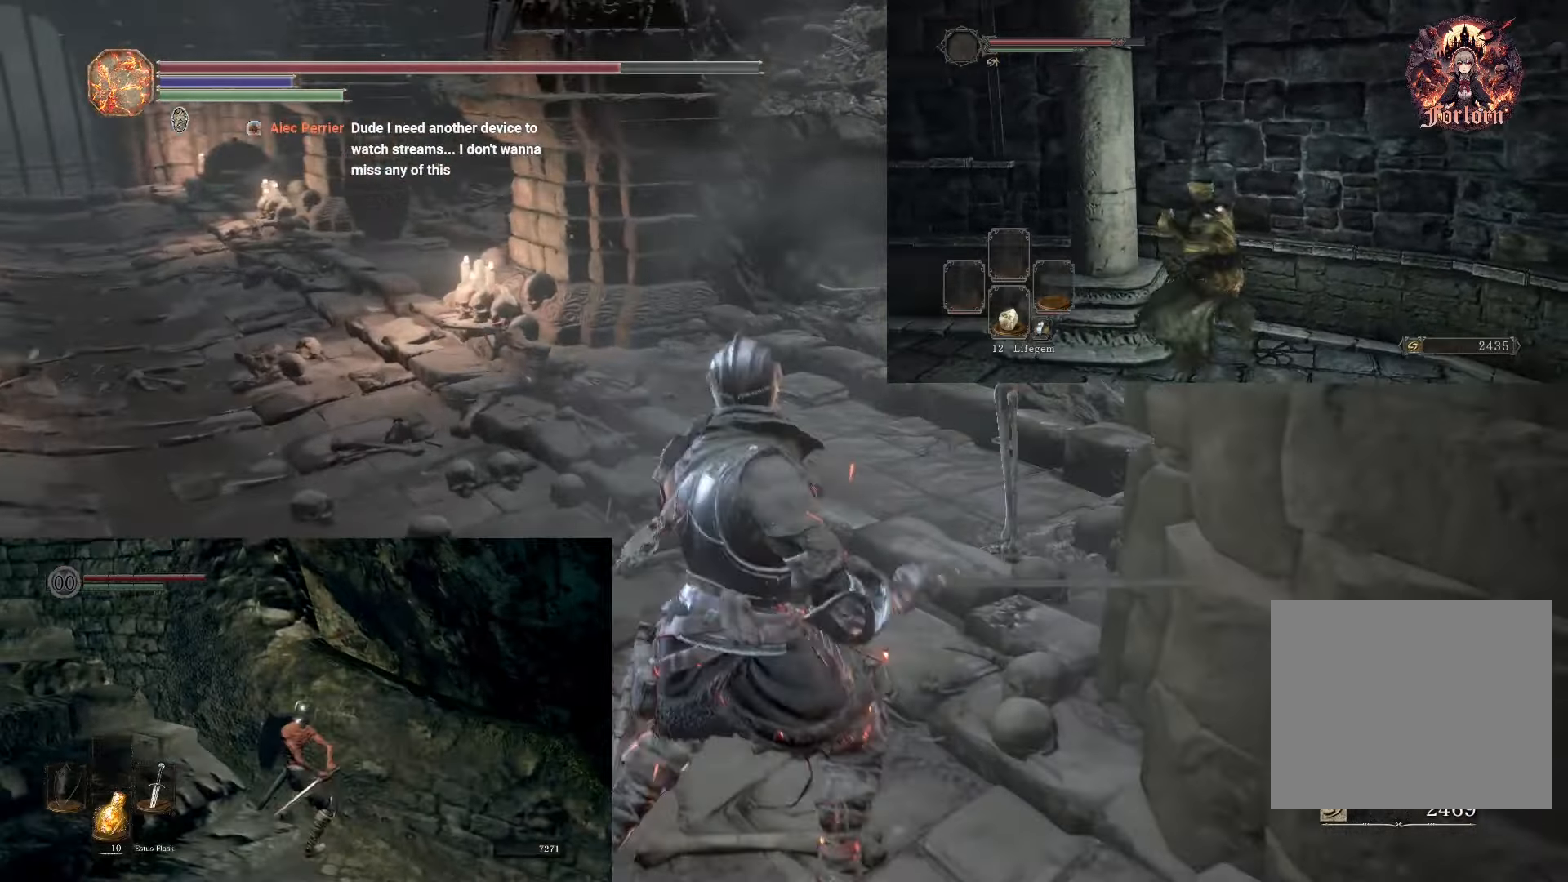
{"buttons": ["R1"], "left_stick": "up-right", "right_stick": "down-right", "events": [[17, "right_stick", "down-right"], [383, "left_stick", "up-right"], [433, "R1", "down"]]}
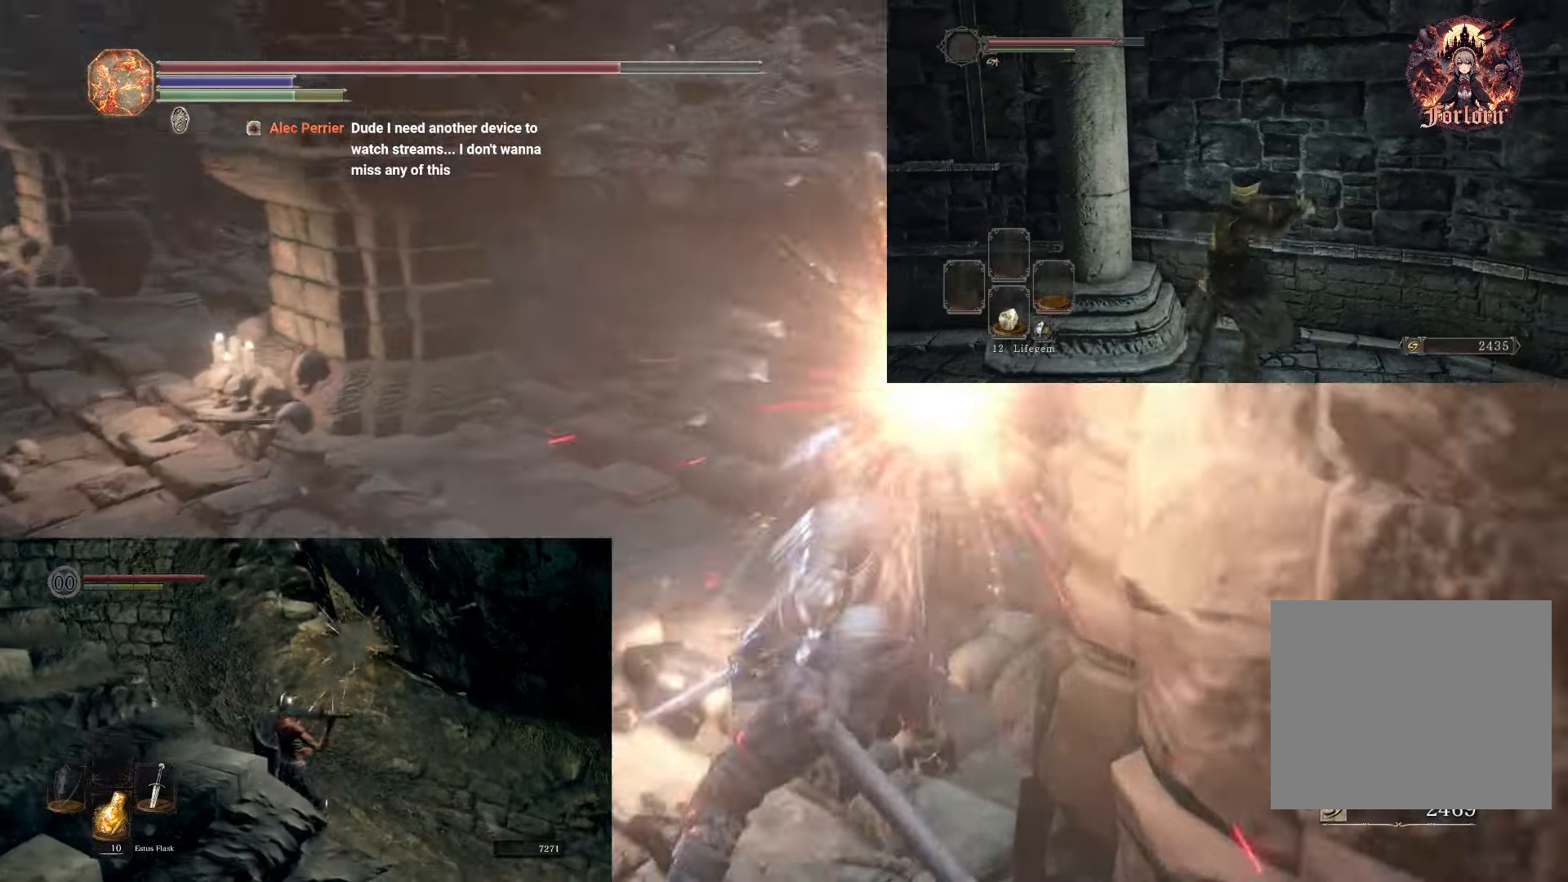
{"buttons": [], "left_stick": "up", "right_stick": "center", "events": [[33, "right_stick", "center"], [50, "left_stick", "up"], [67, "R1", "up"], [133, "R1", "down"], [267, "R1", "up"], [400, "R1", "down"], [467, "R1", "up"]]}
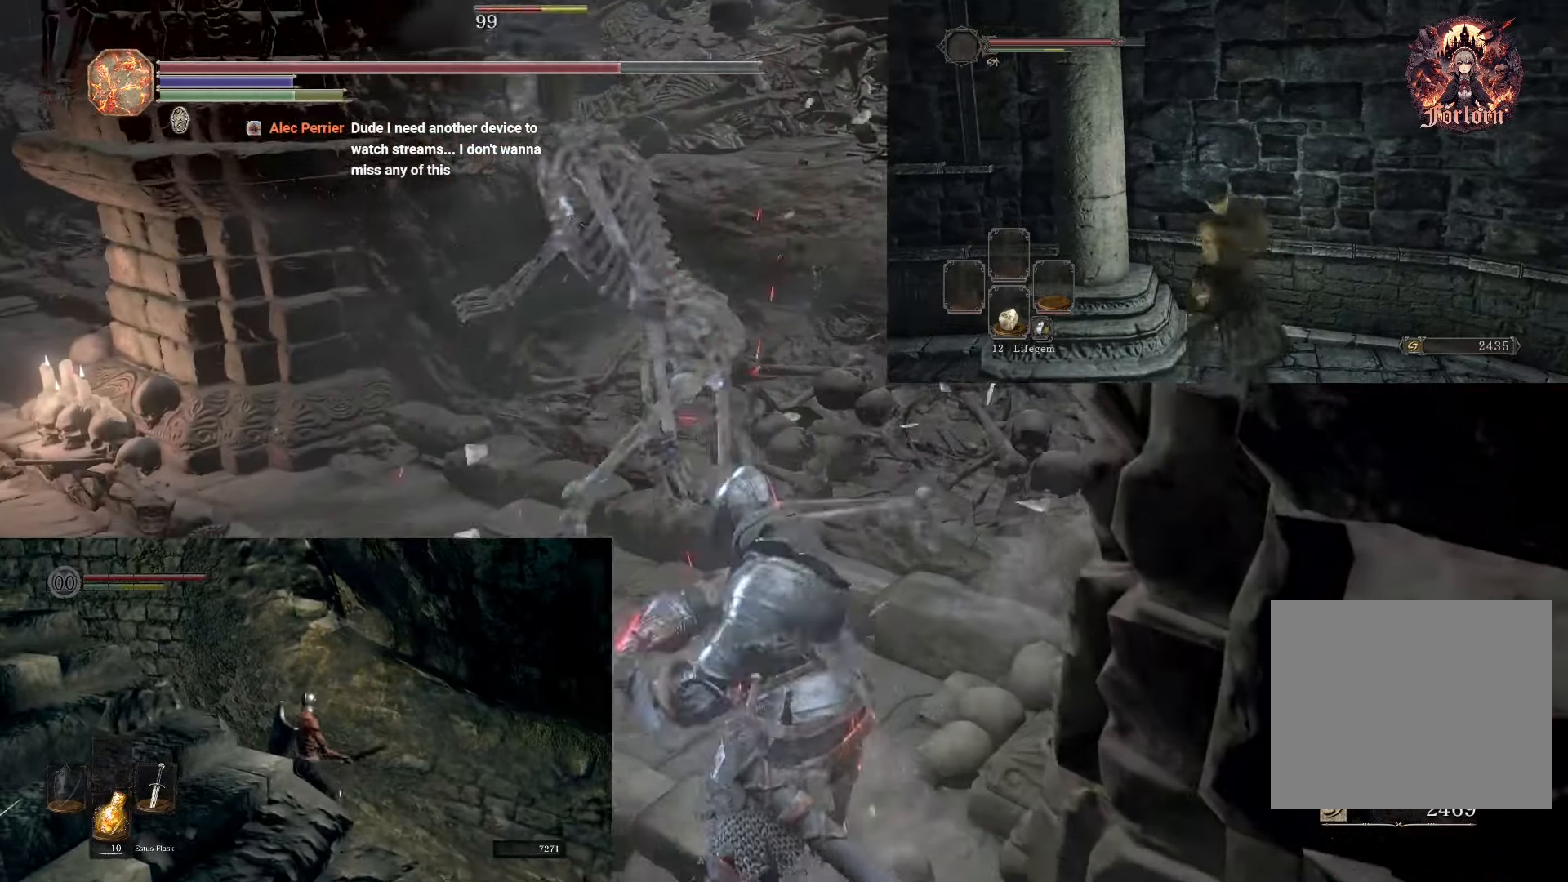
{"buttons": [], "left_stick": "up-left", "right_stick": "left", "events": [[50, "left_stick", "up-left"], [67, "R1", "down"], [100, "right_stick", "up-left"], [150, "R1", "up"], [317, "R1", "down"], [417, "right_stick", "left"], [450, "R1", "up"]]}
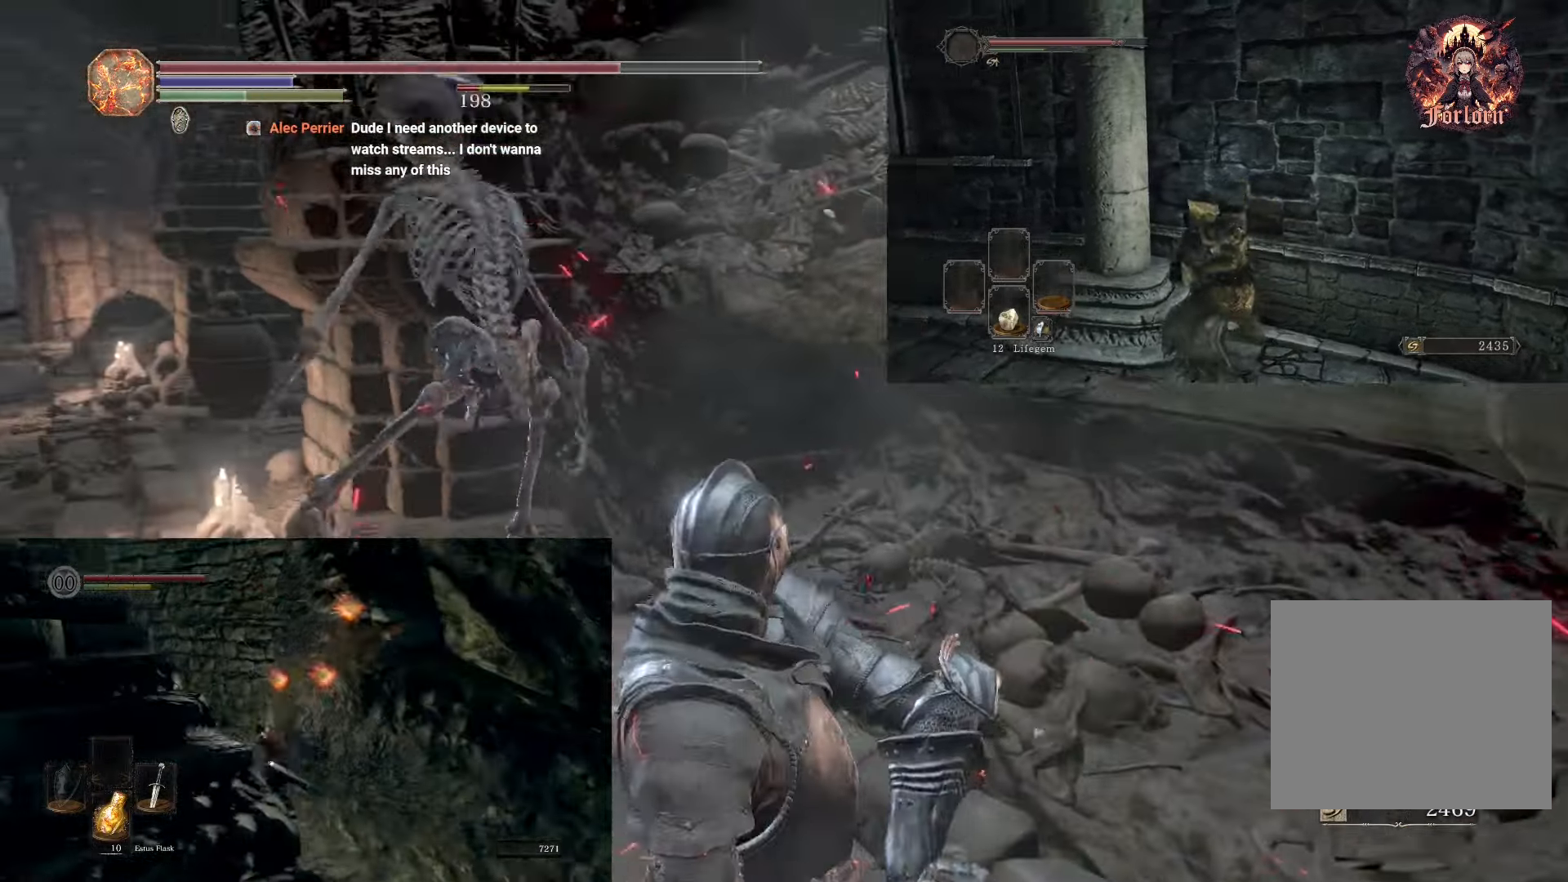
{"buttons": [], "left_stick": "center", "right_stick": "left", "events": [[450, "left_stick", "center"]]}
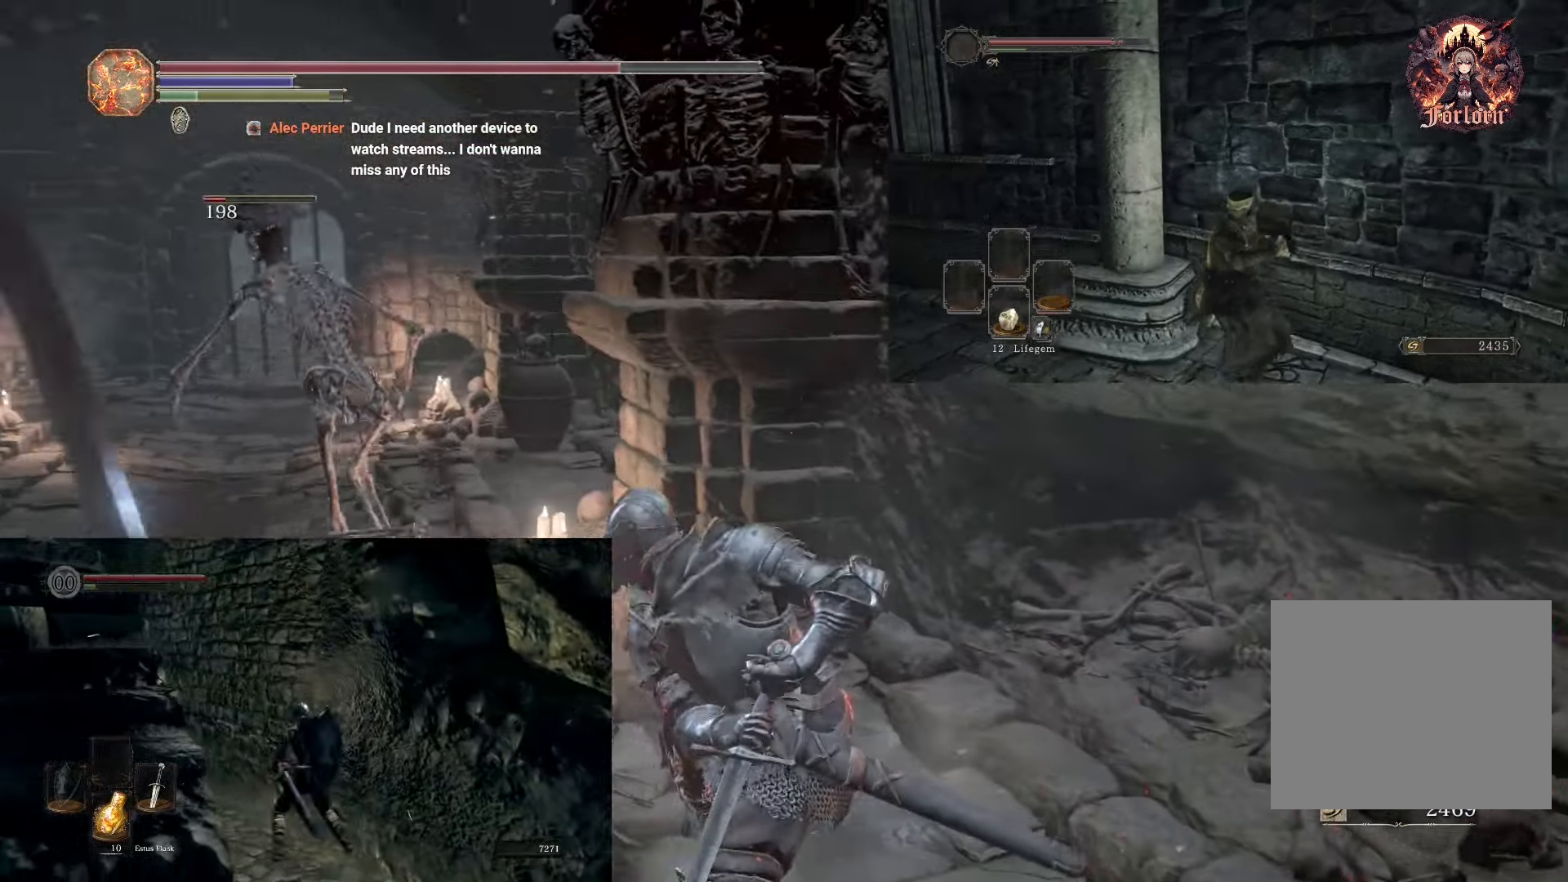
{"buttons": [], "left_stick": "down-right", "right_stick": "center", "events": [[133, "left_stick", "down-right"], [217, "right_stick", "down-left"], [467, "right_stick", "center"]]}
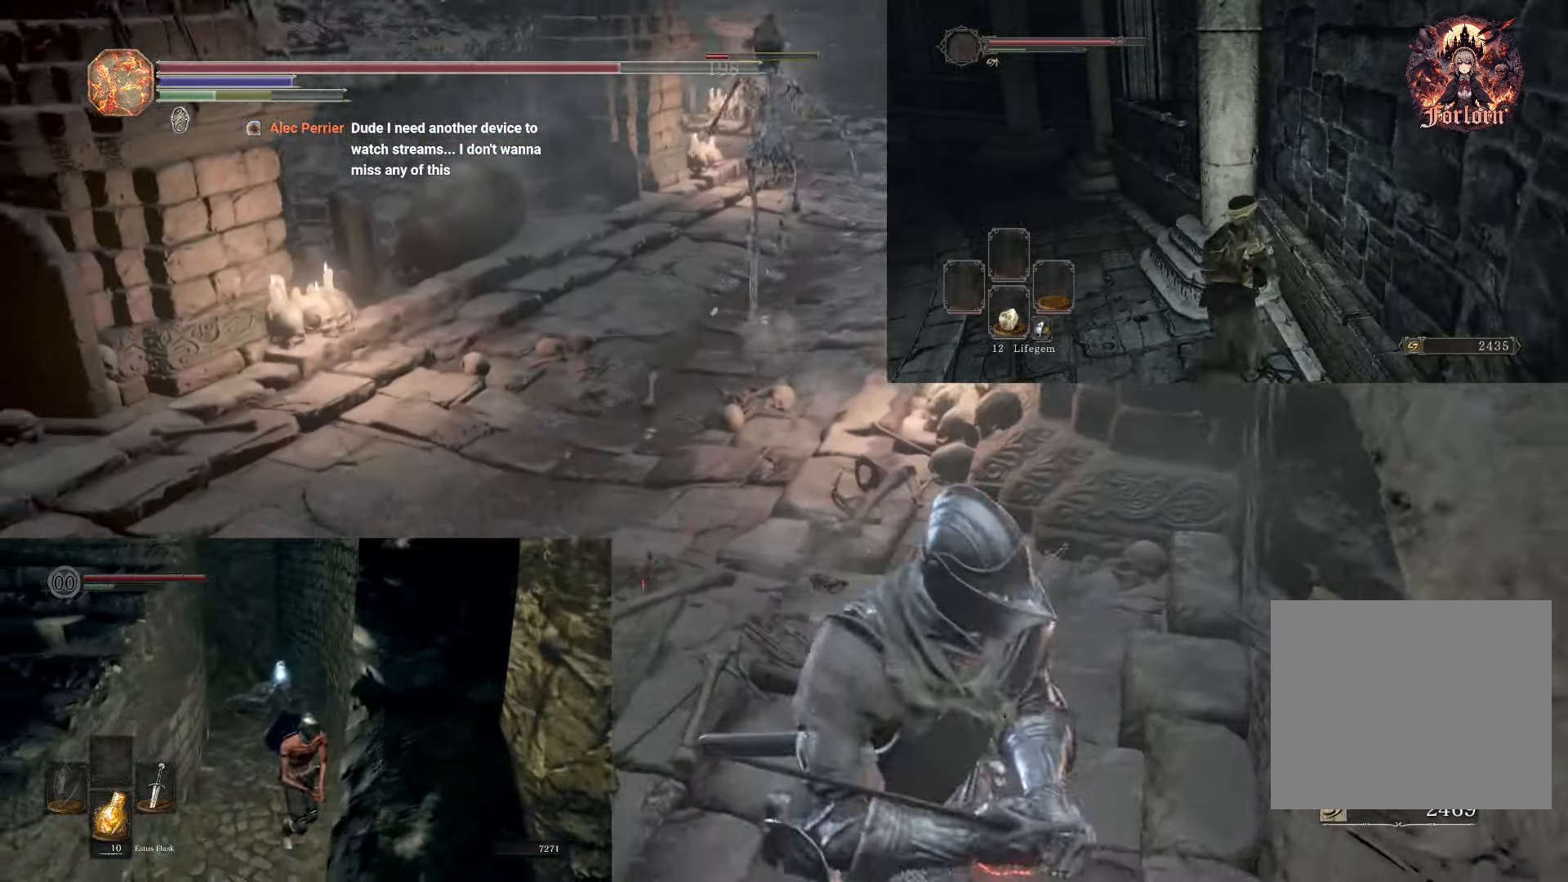
{"buttons": [], "left_stick": "center", "right_stick": "center", "events": [[167, "right_stick", "up-left"], [183, "left_stick", "center"], [217, "right_stick", "left"], [450, "right_stick", "center"]]}
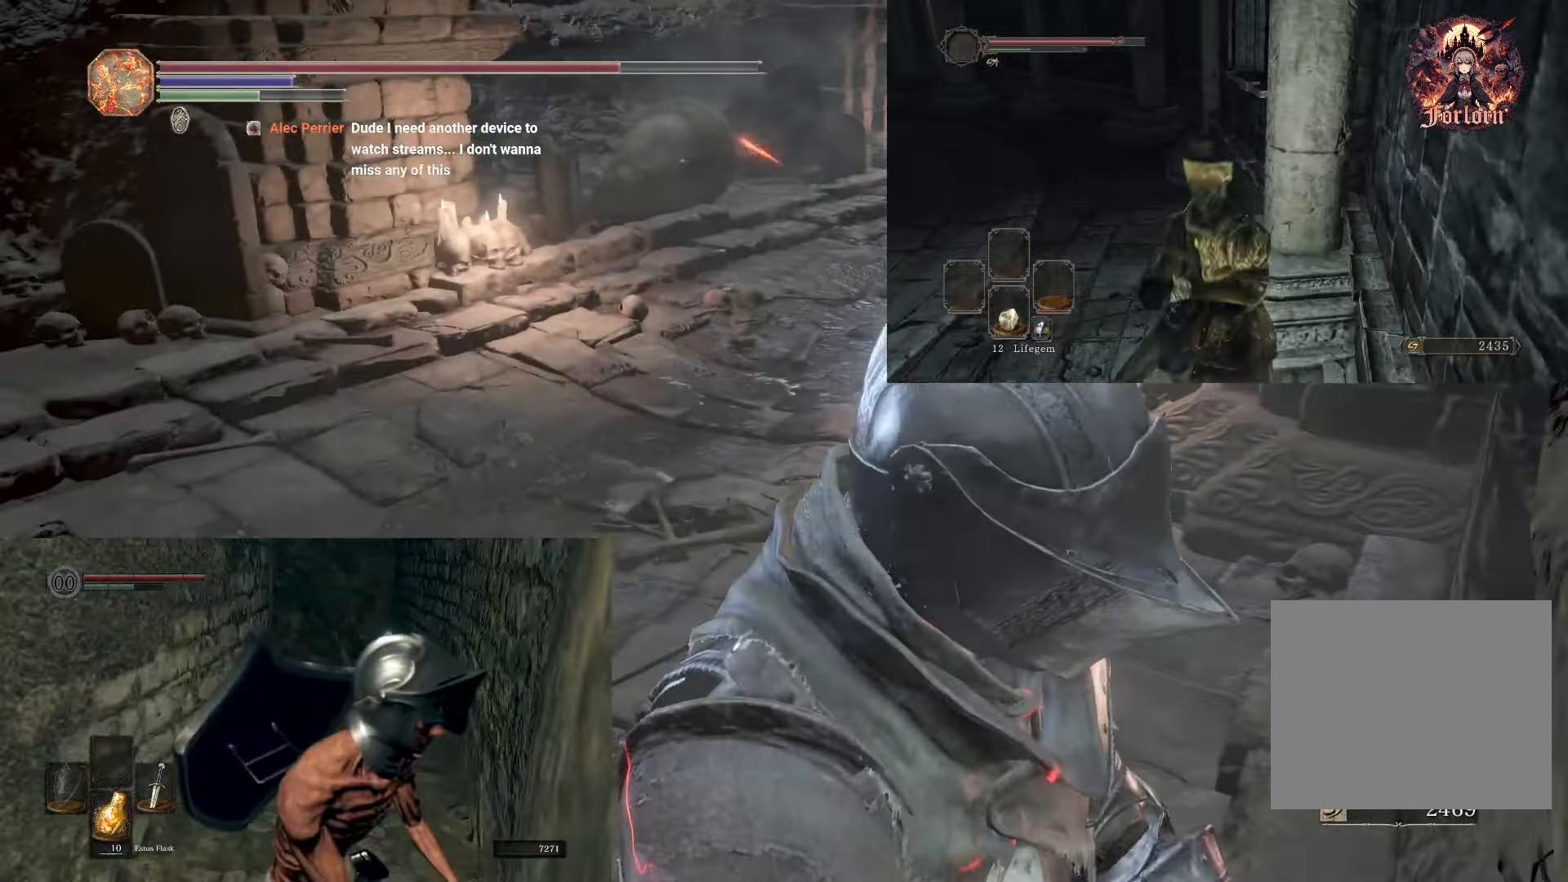
{"buttons": [], "left_stick": "center", "right_stick": "center", "events": []}
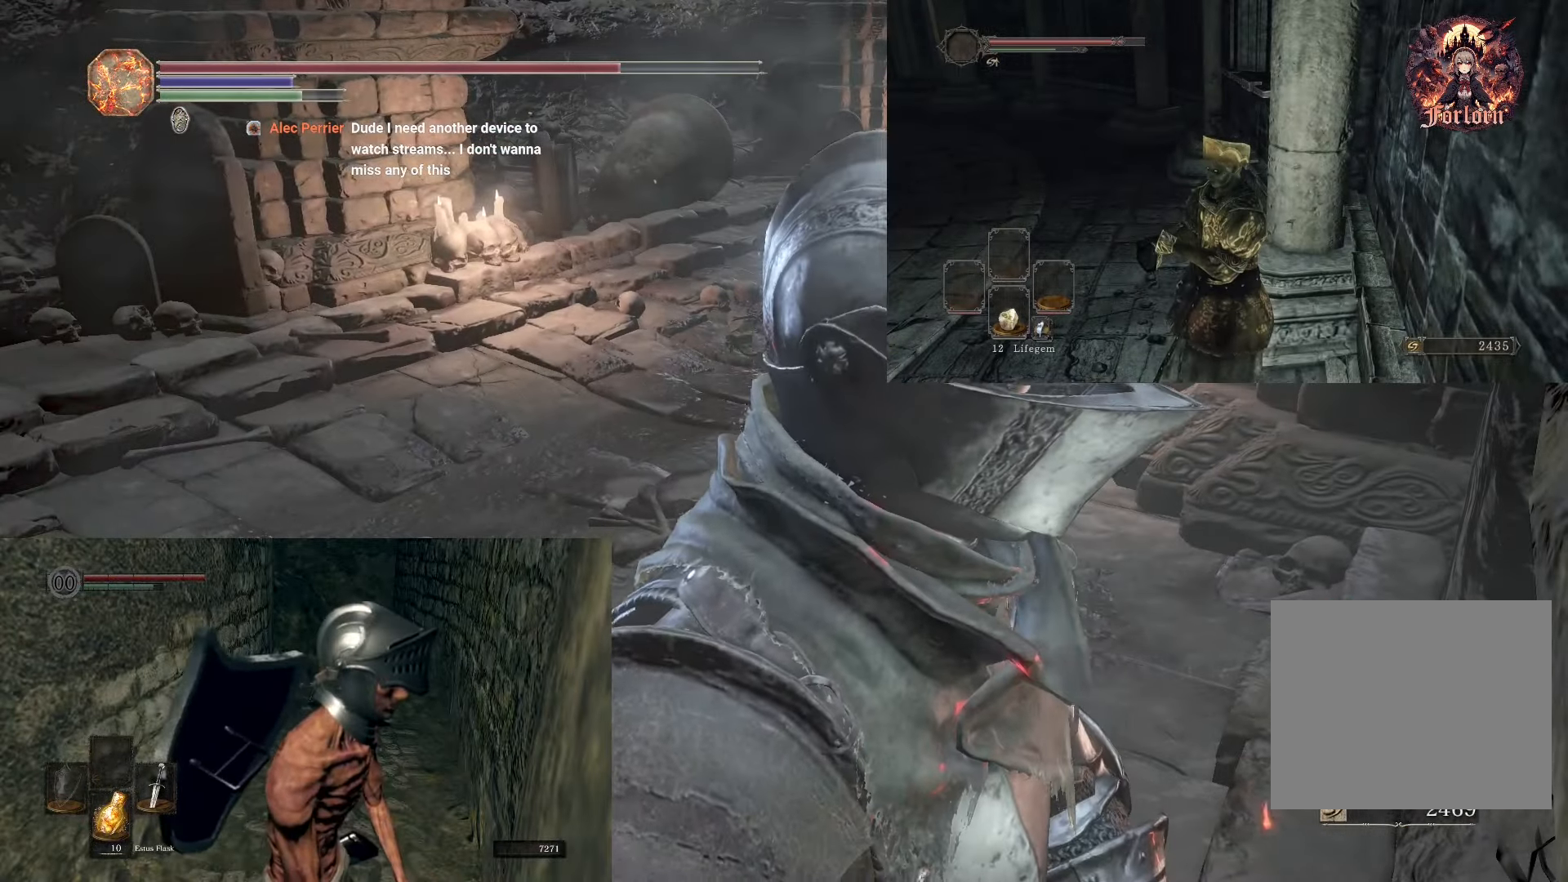
{"buttons": [], "left_stick": "center", "right_stick": "center", "events": []}
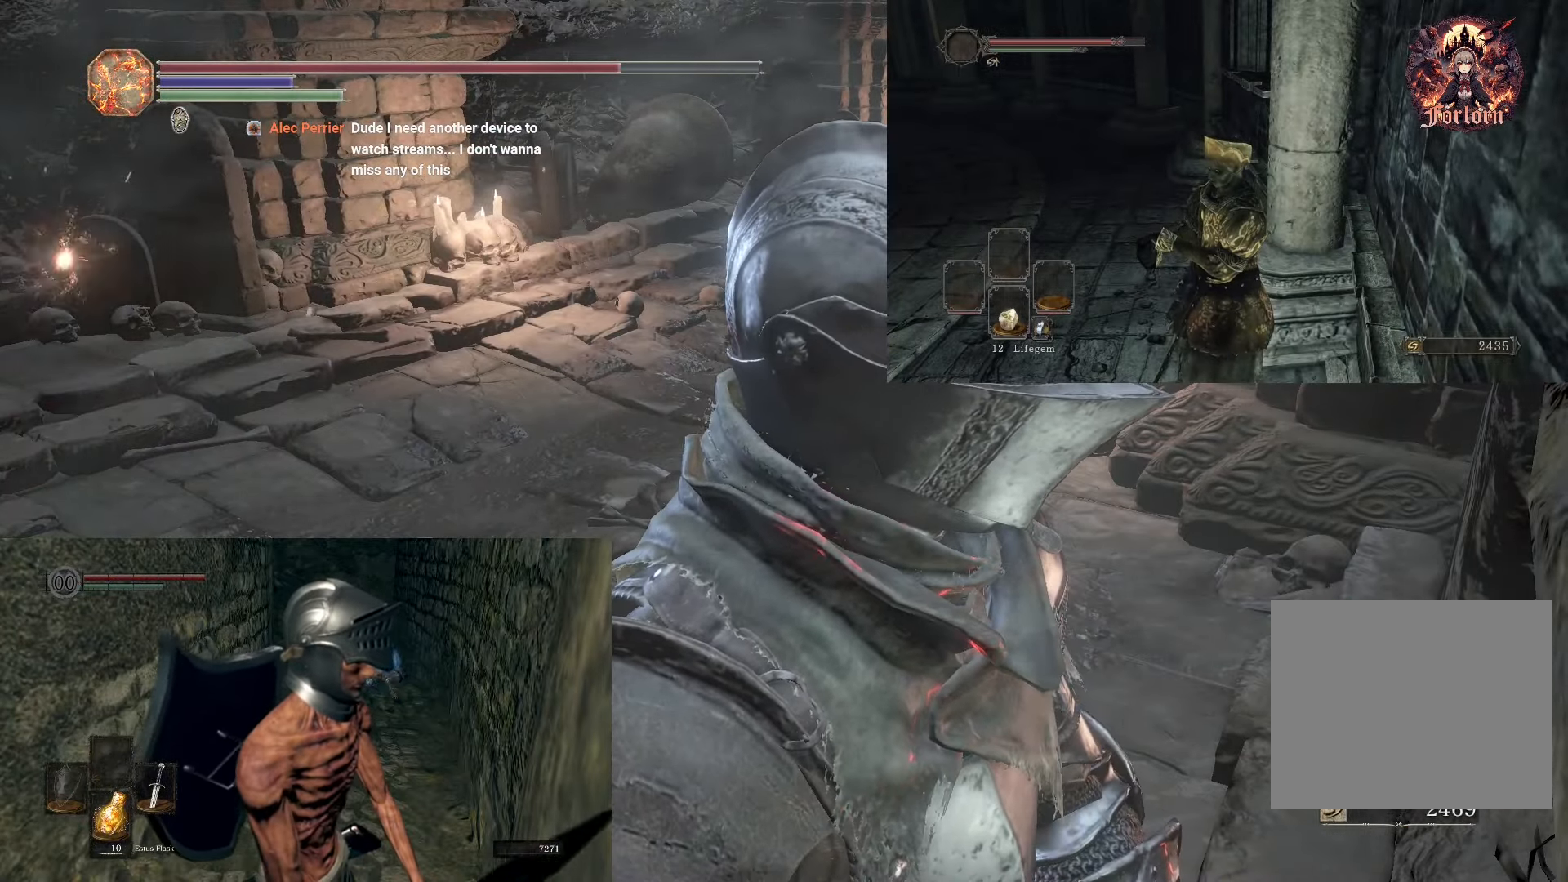
{"buttons": [], "left_stick": "center", "right_stick": "center", "events": []}
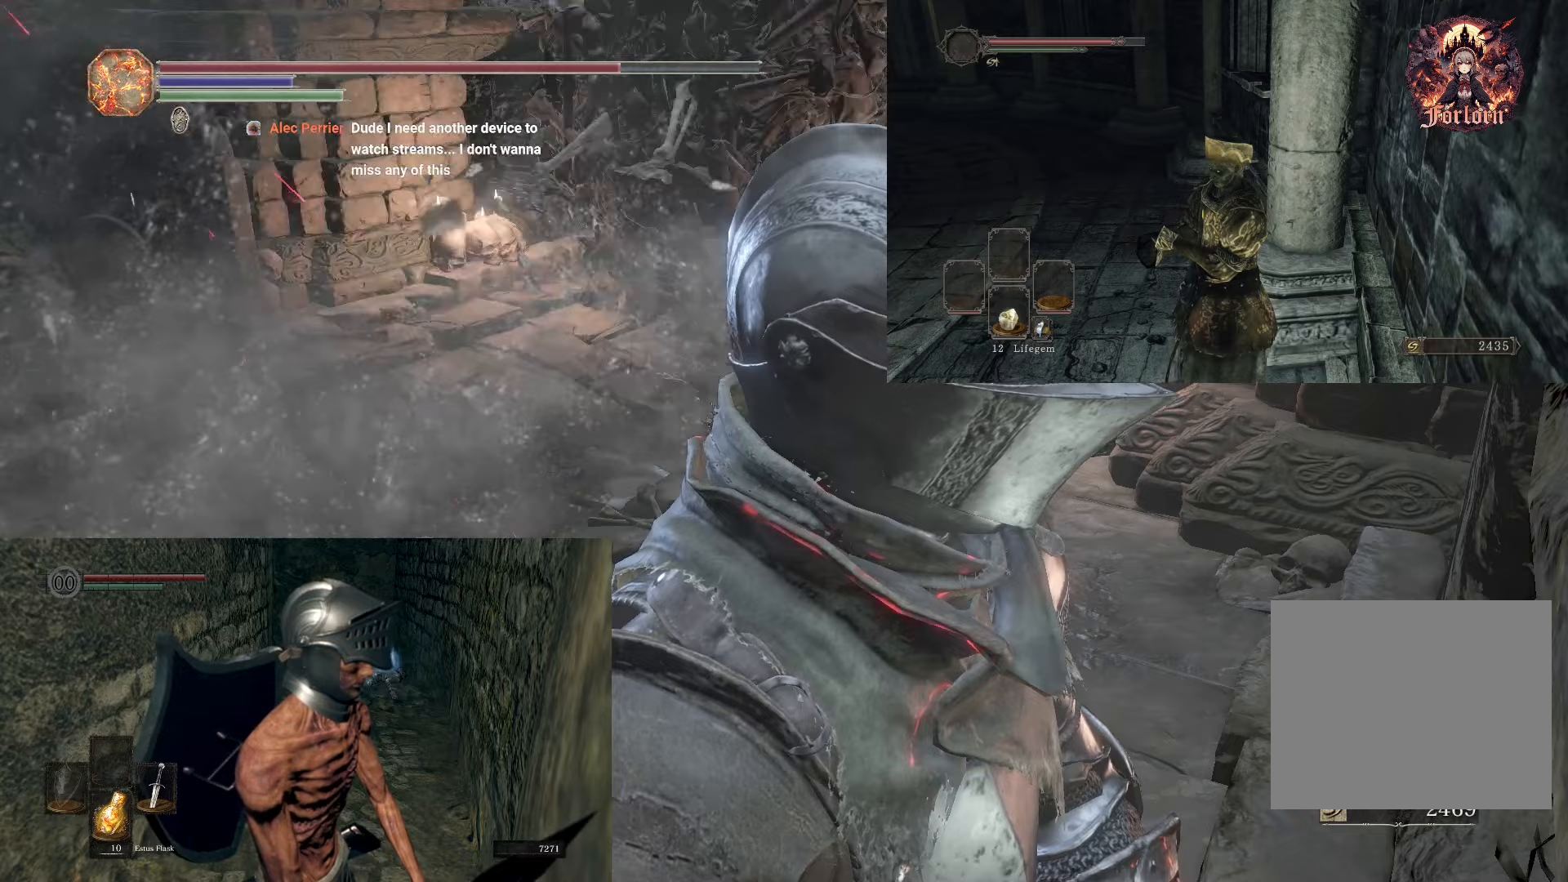
{"buttons": [], "left_stick": "up", "right_stick": "center", "events": [[383, "left_stick", "up"]]}
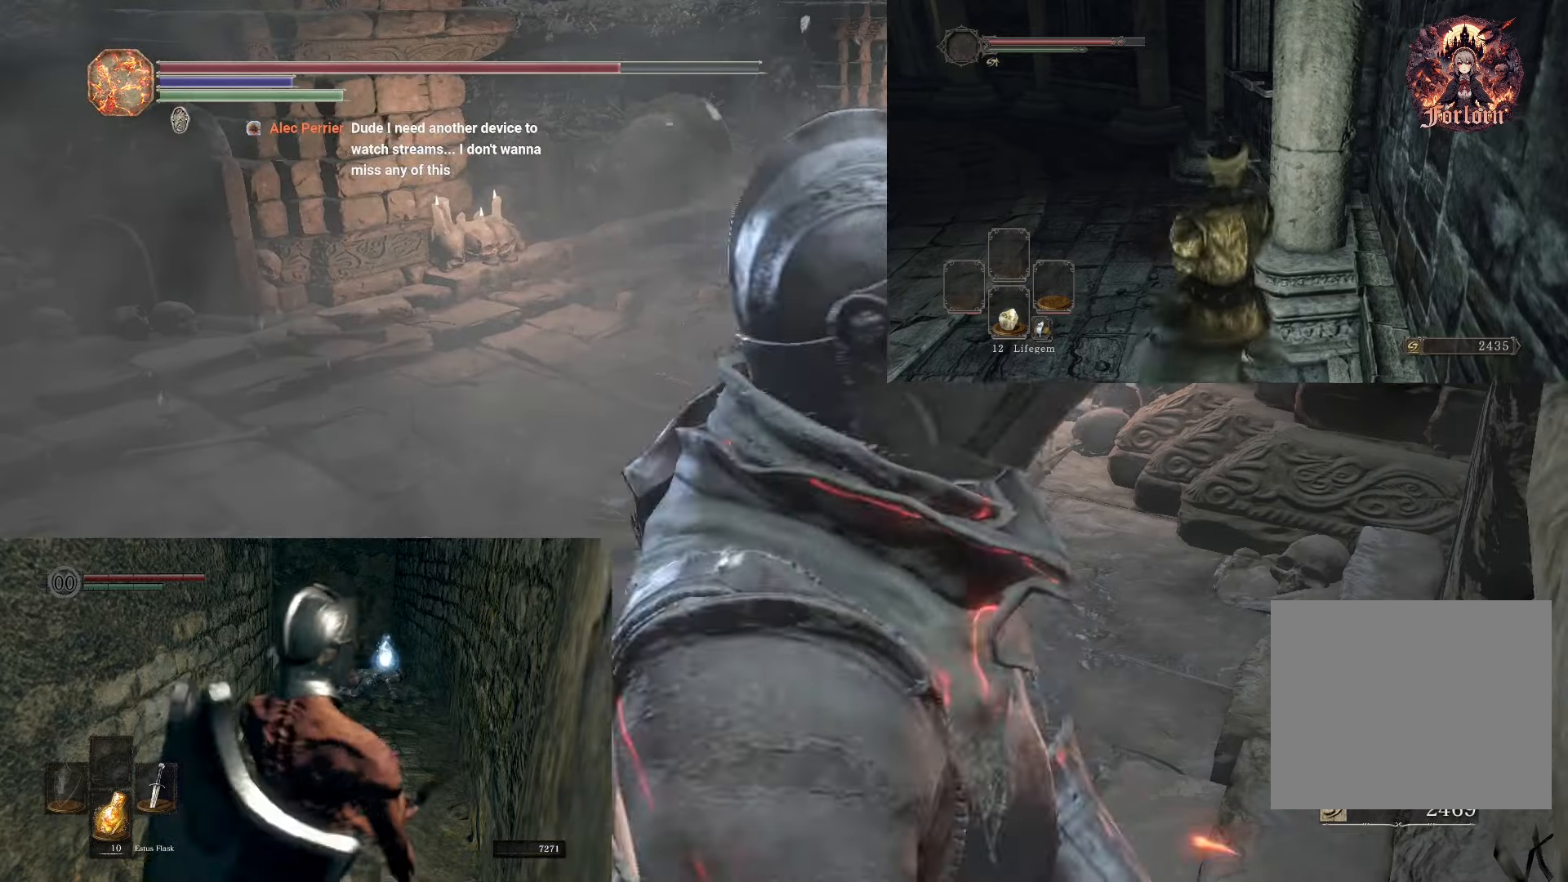
{"buttons": [], "left_stick": "up", "right_stick": "center", "events": []}
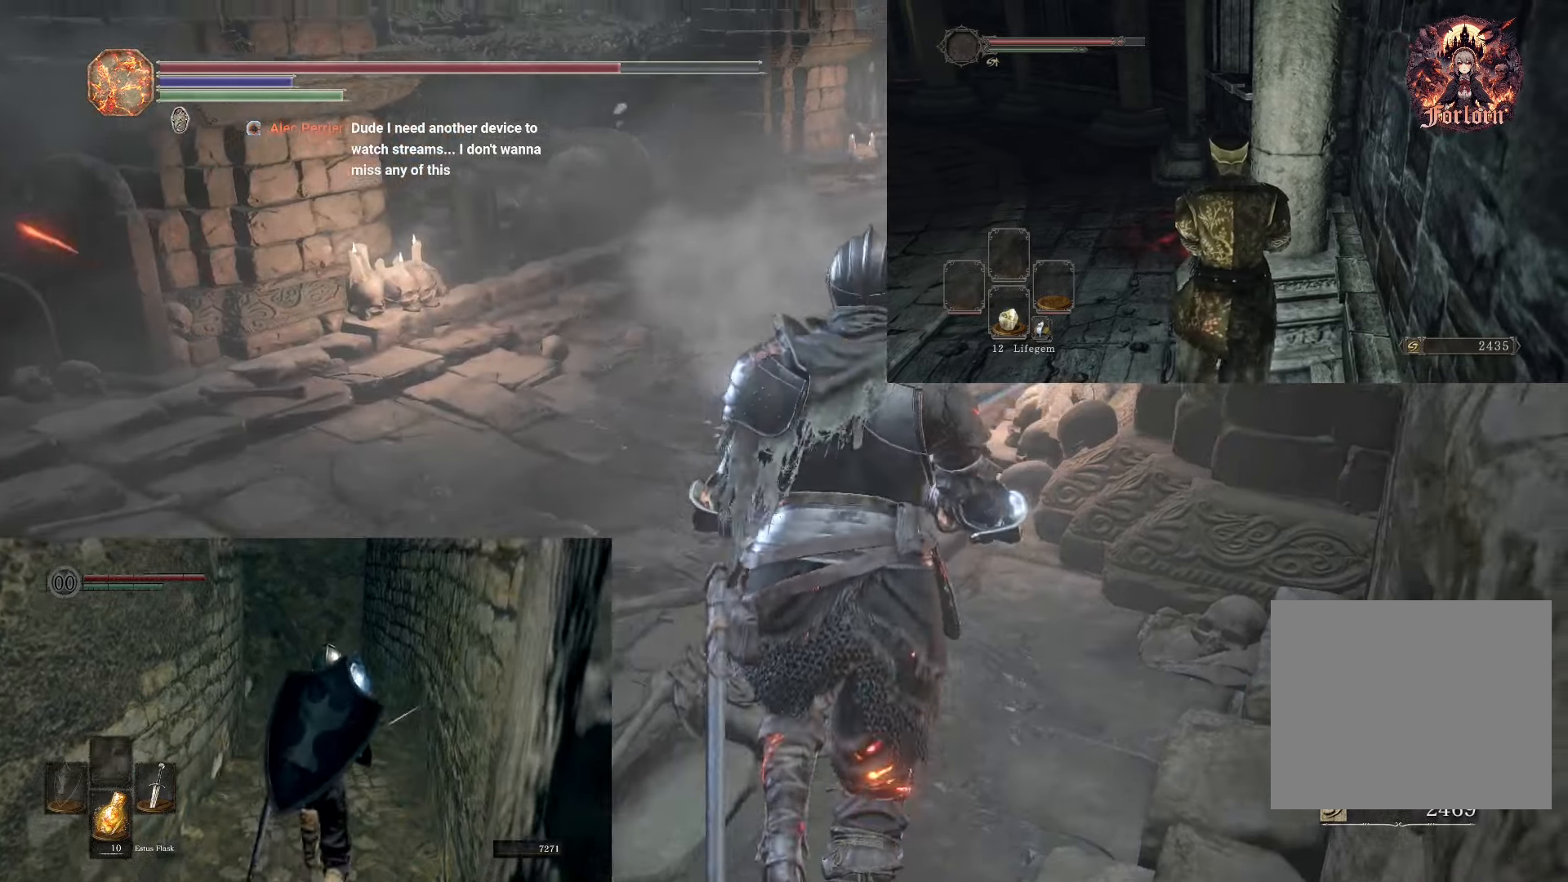
{"buttons": ["CIRCLE"], "left_stick": "up", "right_stick": "center", "events": [[67, "CIRCLE", "down"]]}
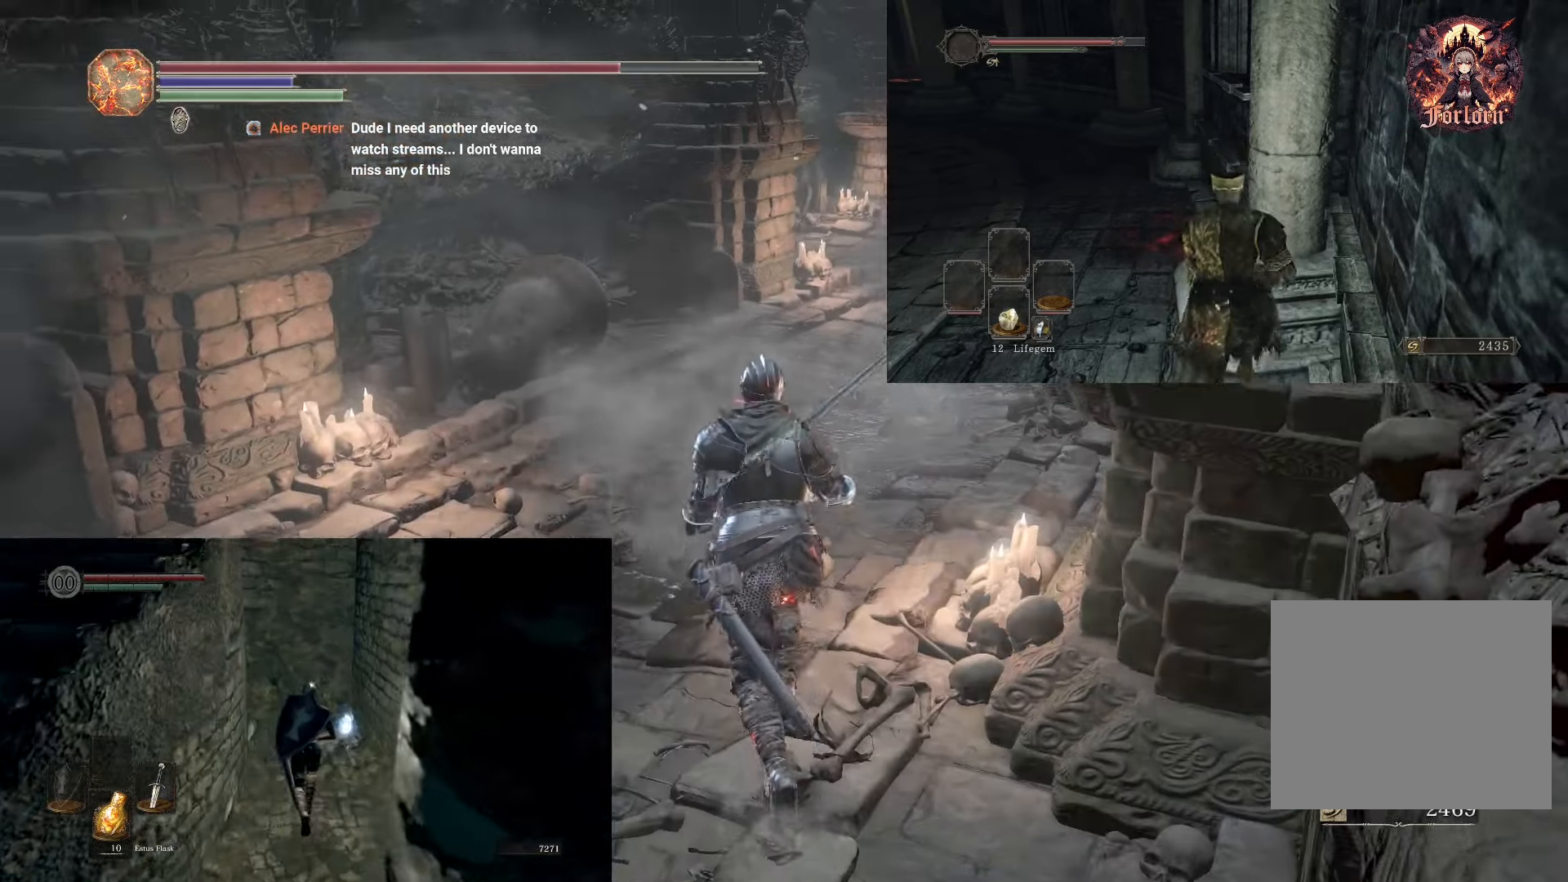
{"buttons": ["CIRCLE"], "left_stick": "up", "right_stick": "center", "events": []}
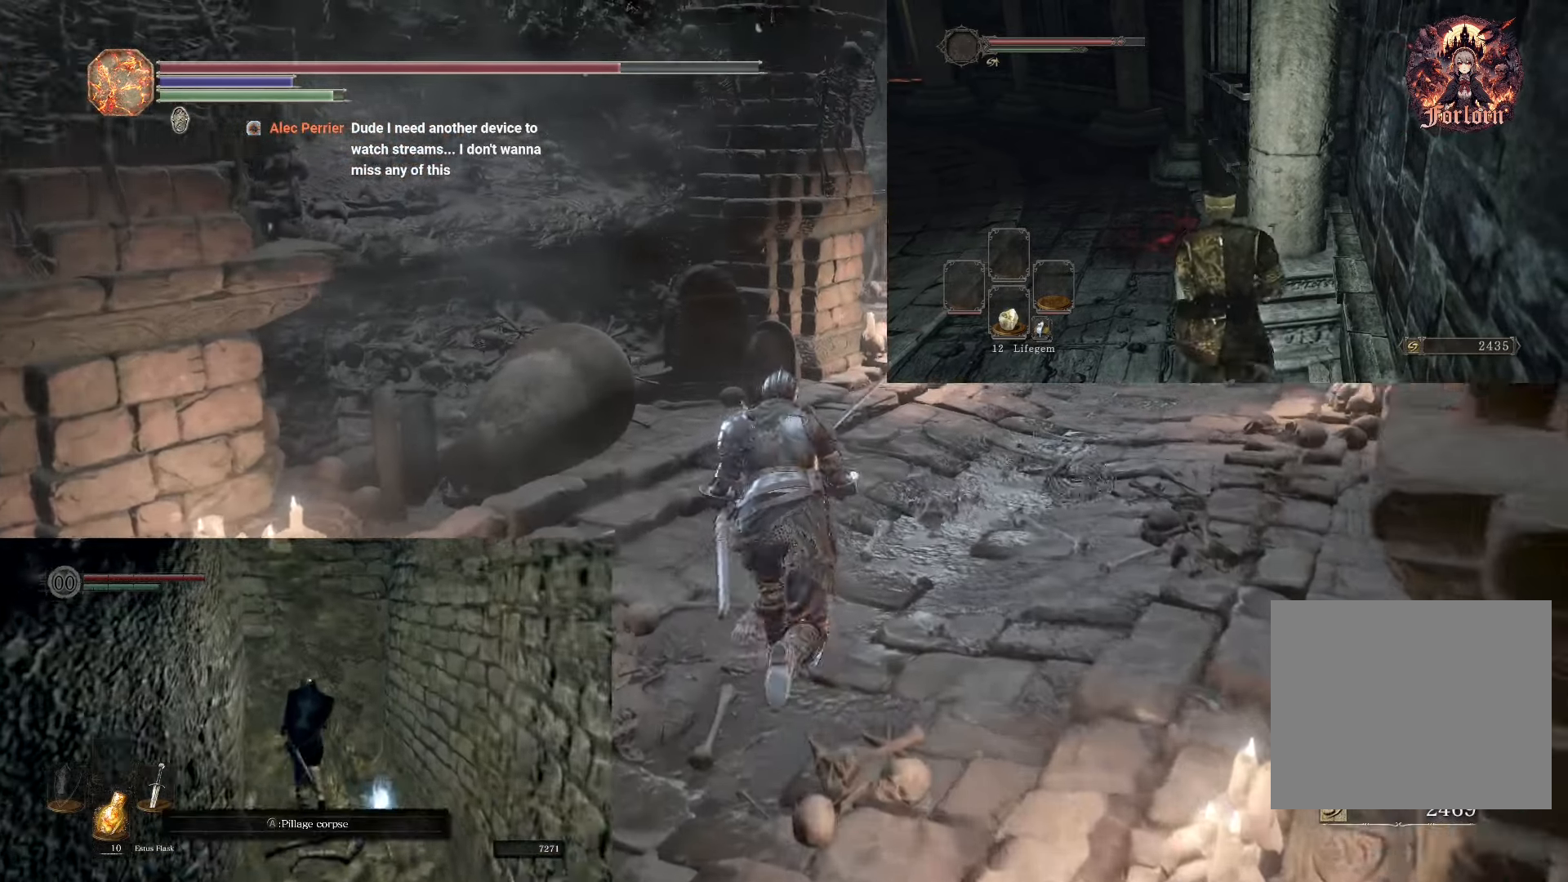
{"buttons": ["CIRCLE"], "left_stick": "up", "right_stick": "center", "events": [[50, "CIRCLE", "up"], [433, "CIRCLE", "down"]]}
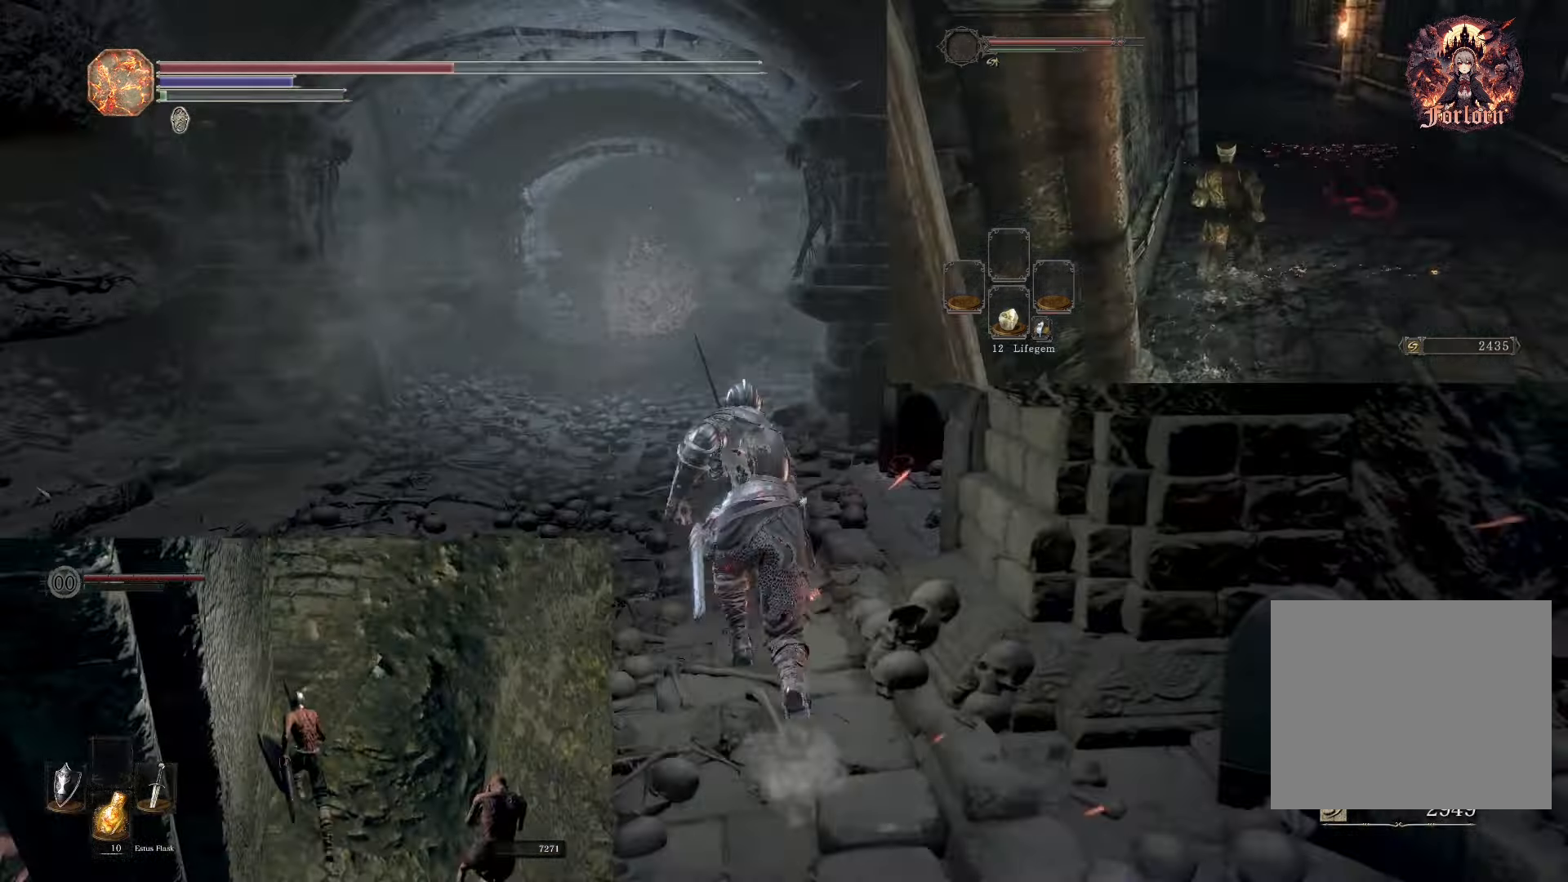
{"buttons": ["CIRCLE"], "left_stick": "up", "right_stick": "center", "events": []}
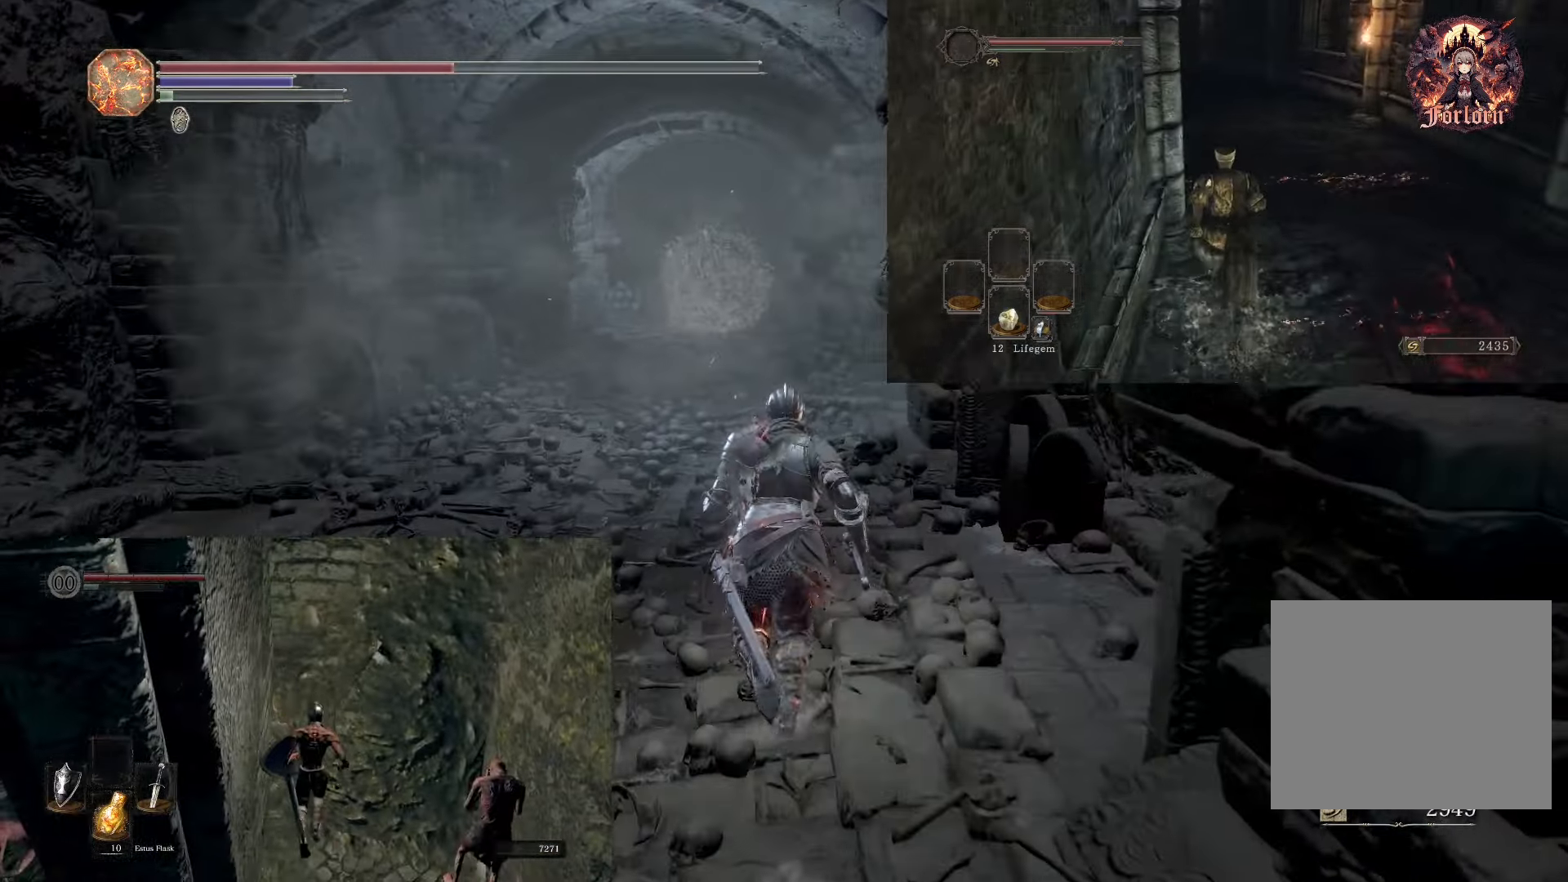
{"buttons": [], "left_stick": "up", "right_stick": "center", "events": [[467, "CIRCLE", "up"]]}
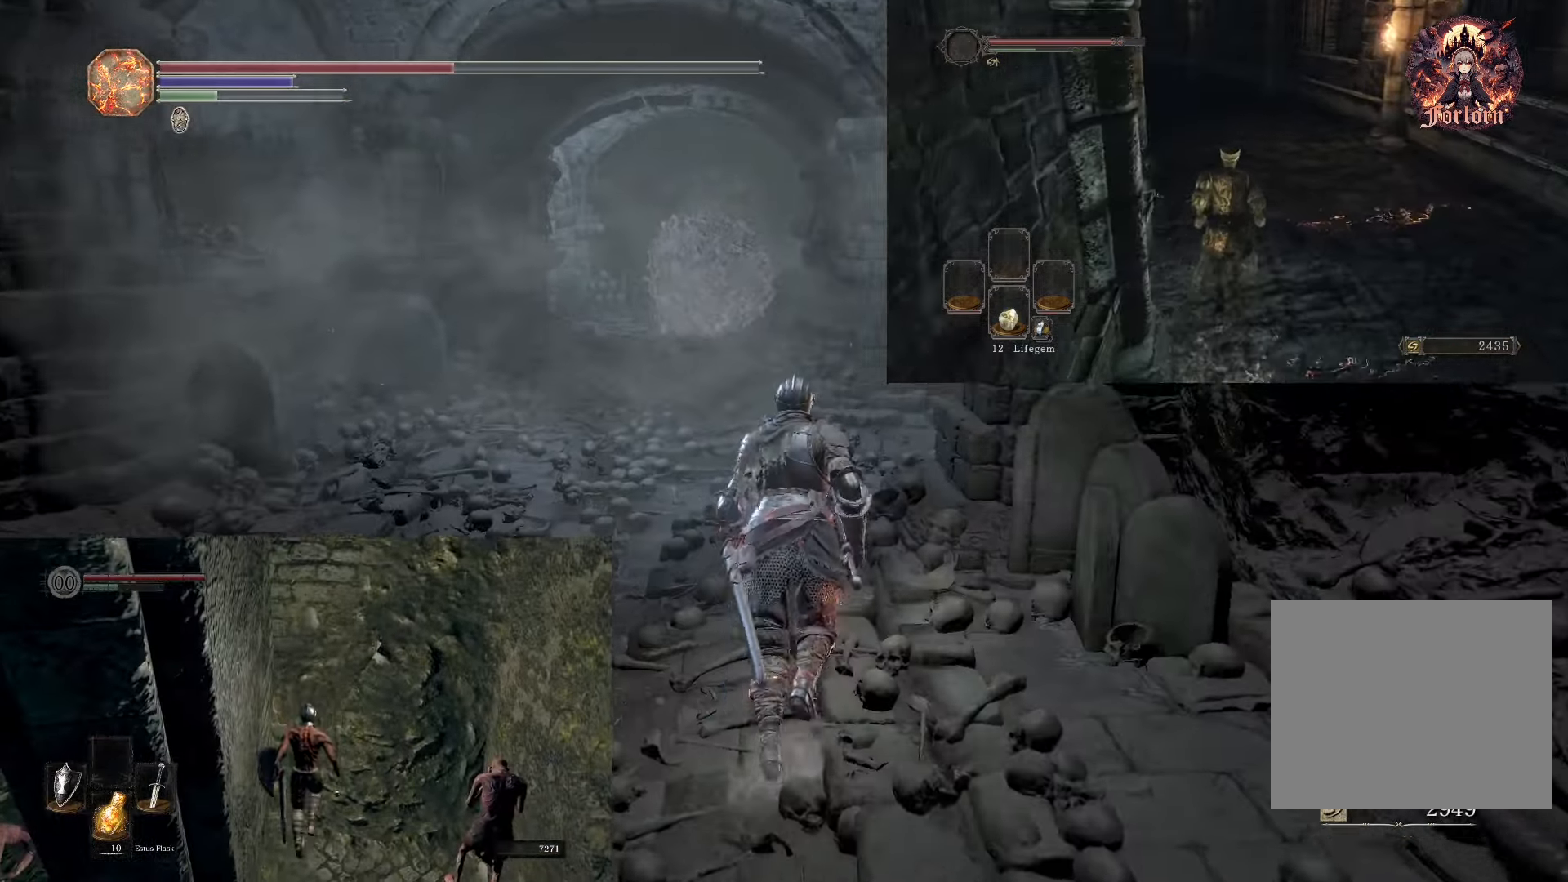
{"buttons": [], "left_stick": "up", "right_stick": "center", "events": []}
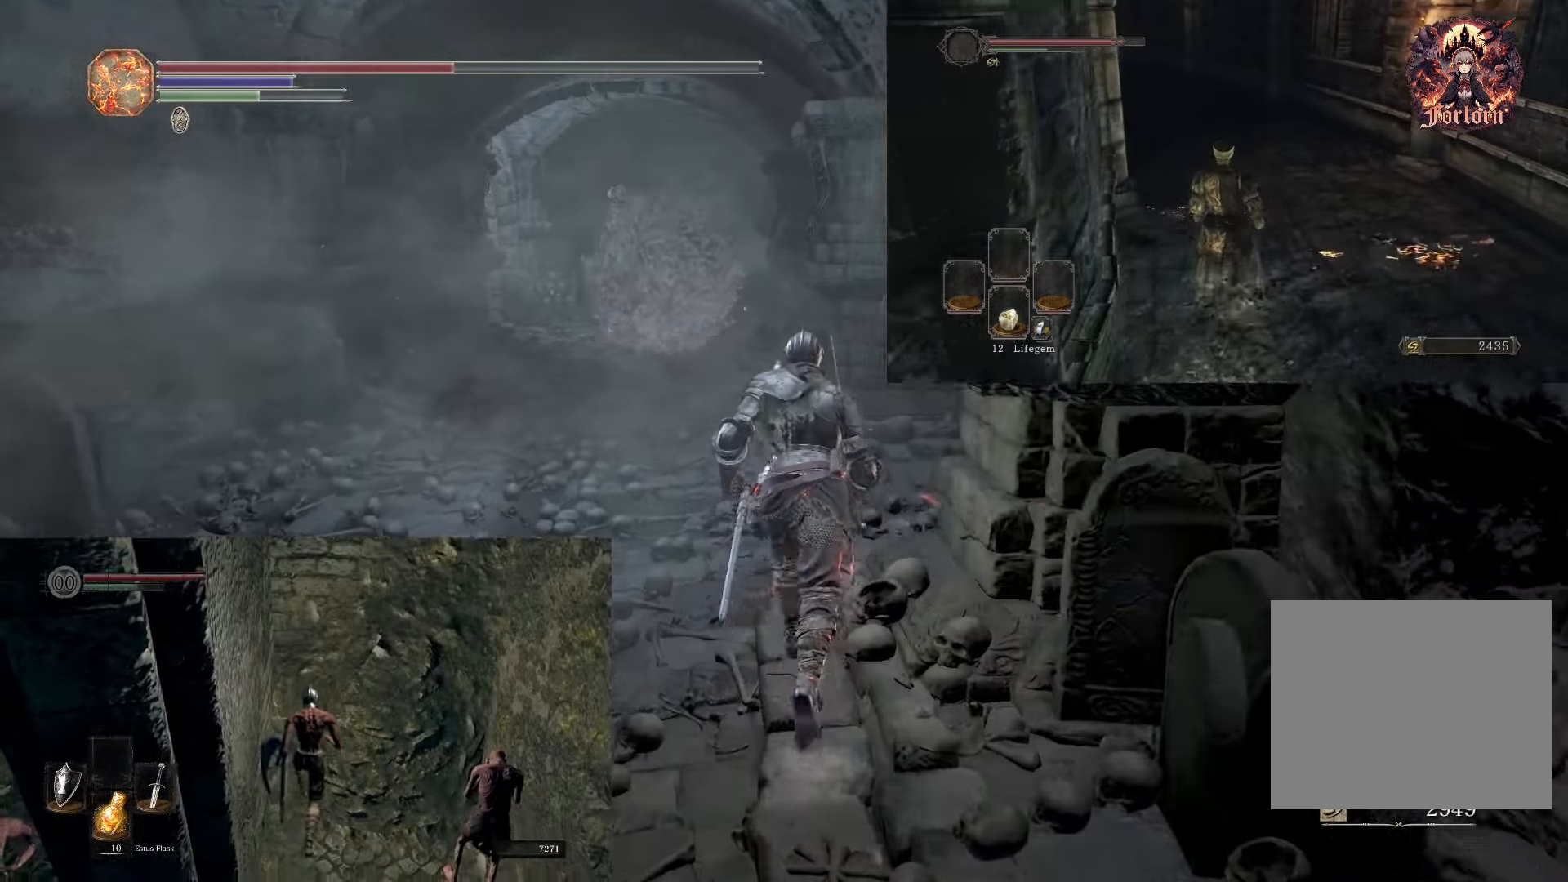
{"buttons": [], "left_stick": "up", "right_stick": "down-right", "events": [[250, "right_stick", "down-right"]]}
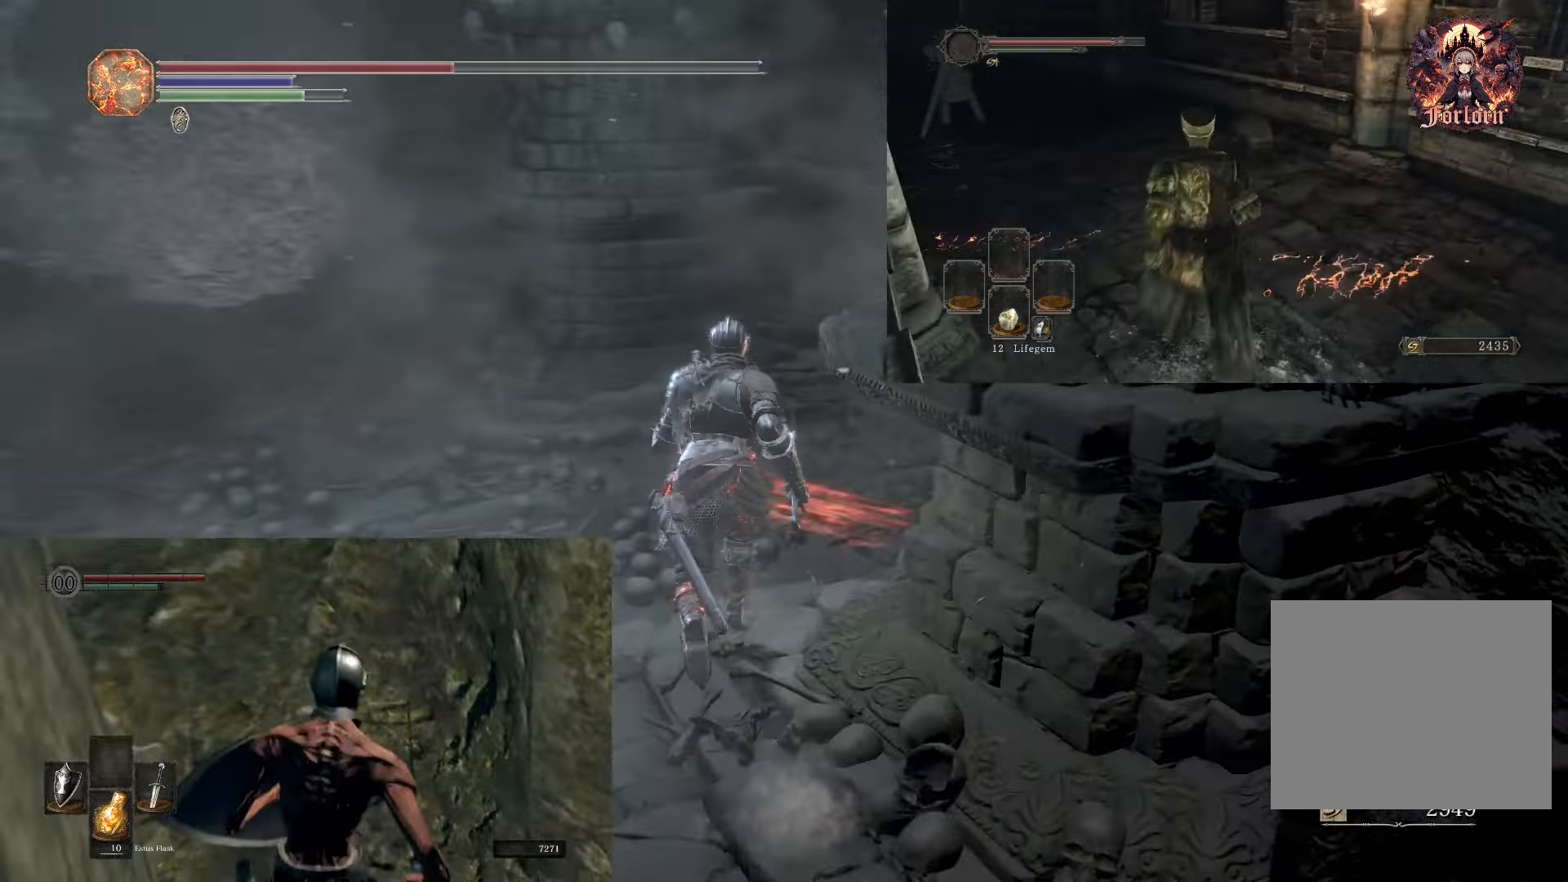
{"buttons": ["CIRCLE"], "left_stick": "up", "right_stick": "center", "events": [[33, "right_stick", "center"], [433, "CIRCLE", "down"]]}
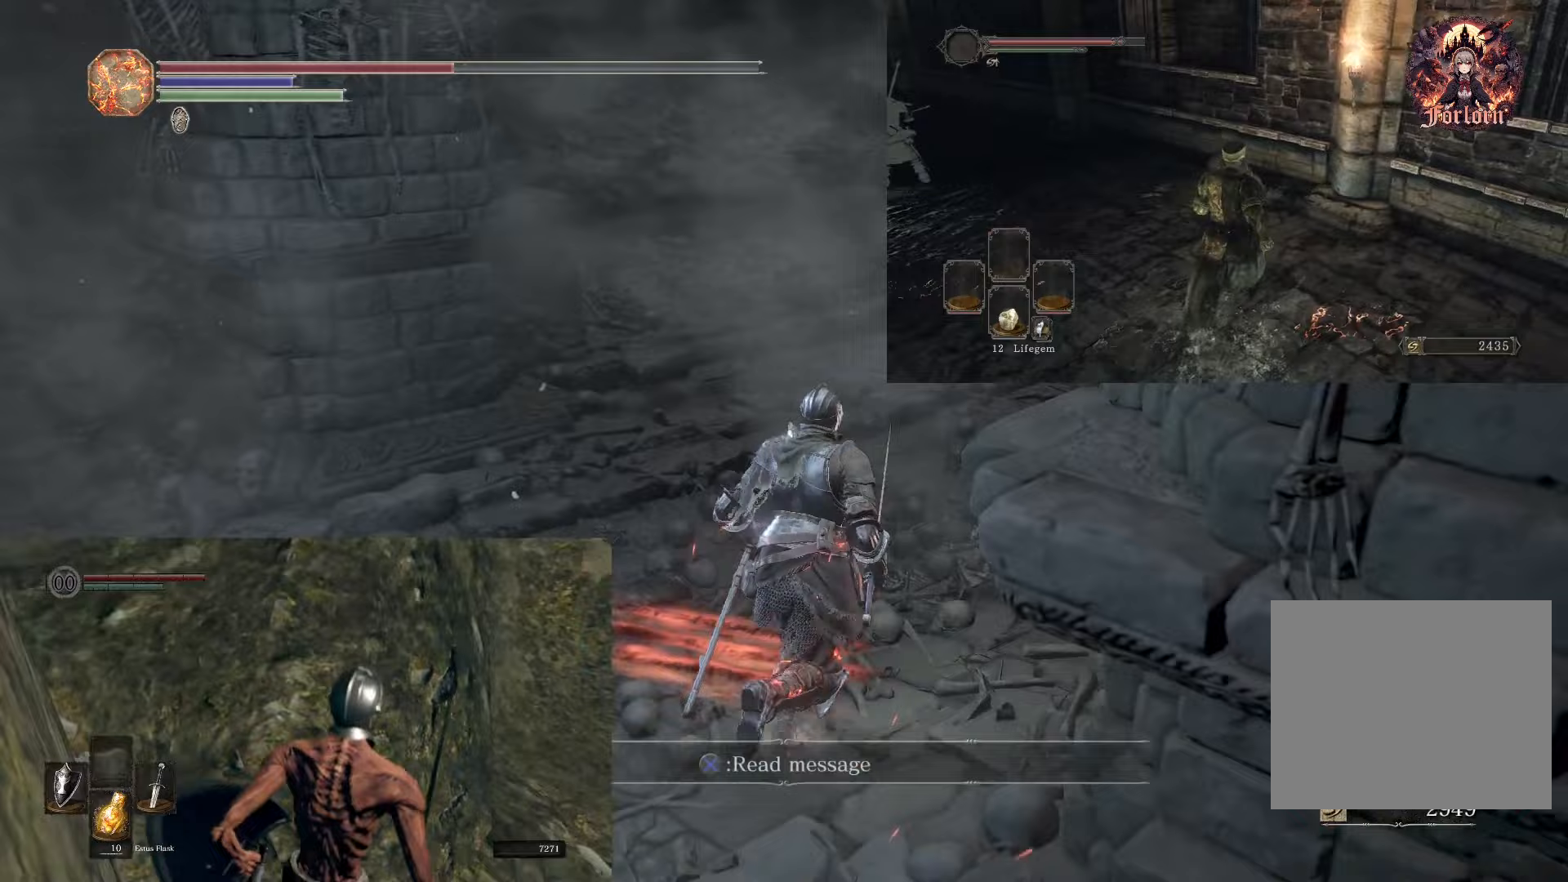
{"buttons": [], "left_stick": "up", "right_stick": "center", "events": [[17, "CIRCLE", "up"], [317, "right_stick", "right"], [417, "right_stick", "center"]]}
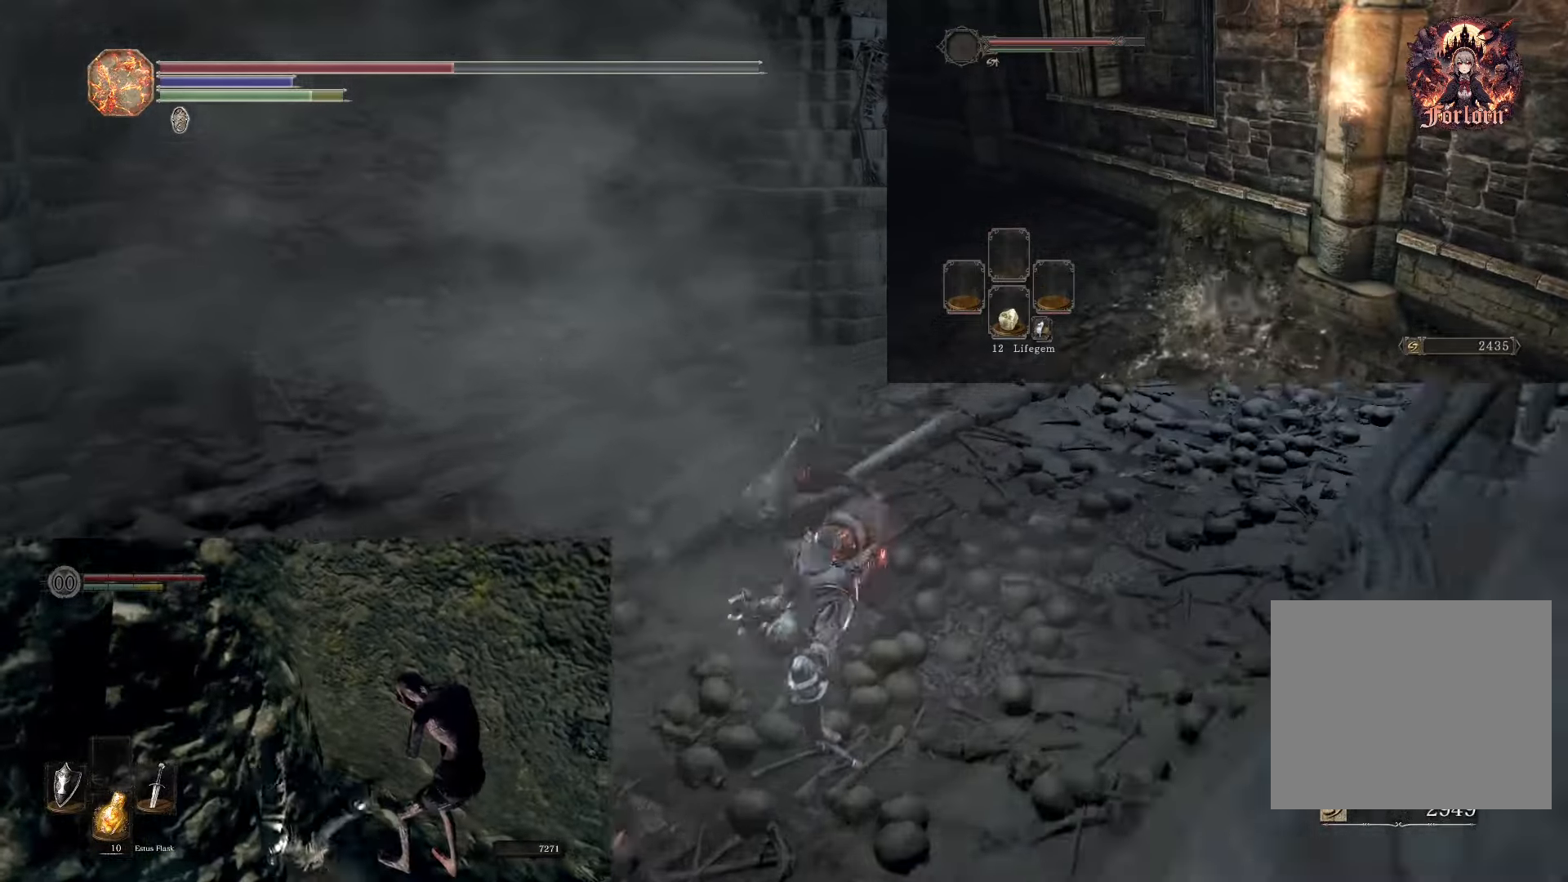
{"buttons": [], "left_stick": "up-right", "right_stick": "center", "events": [[450, "left_stick", "up-right"]]}
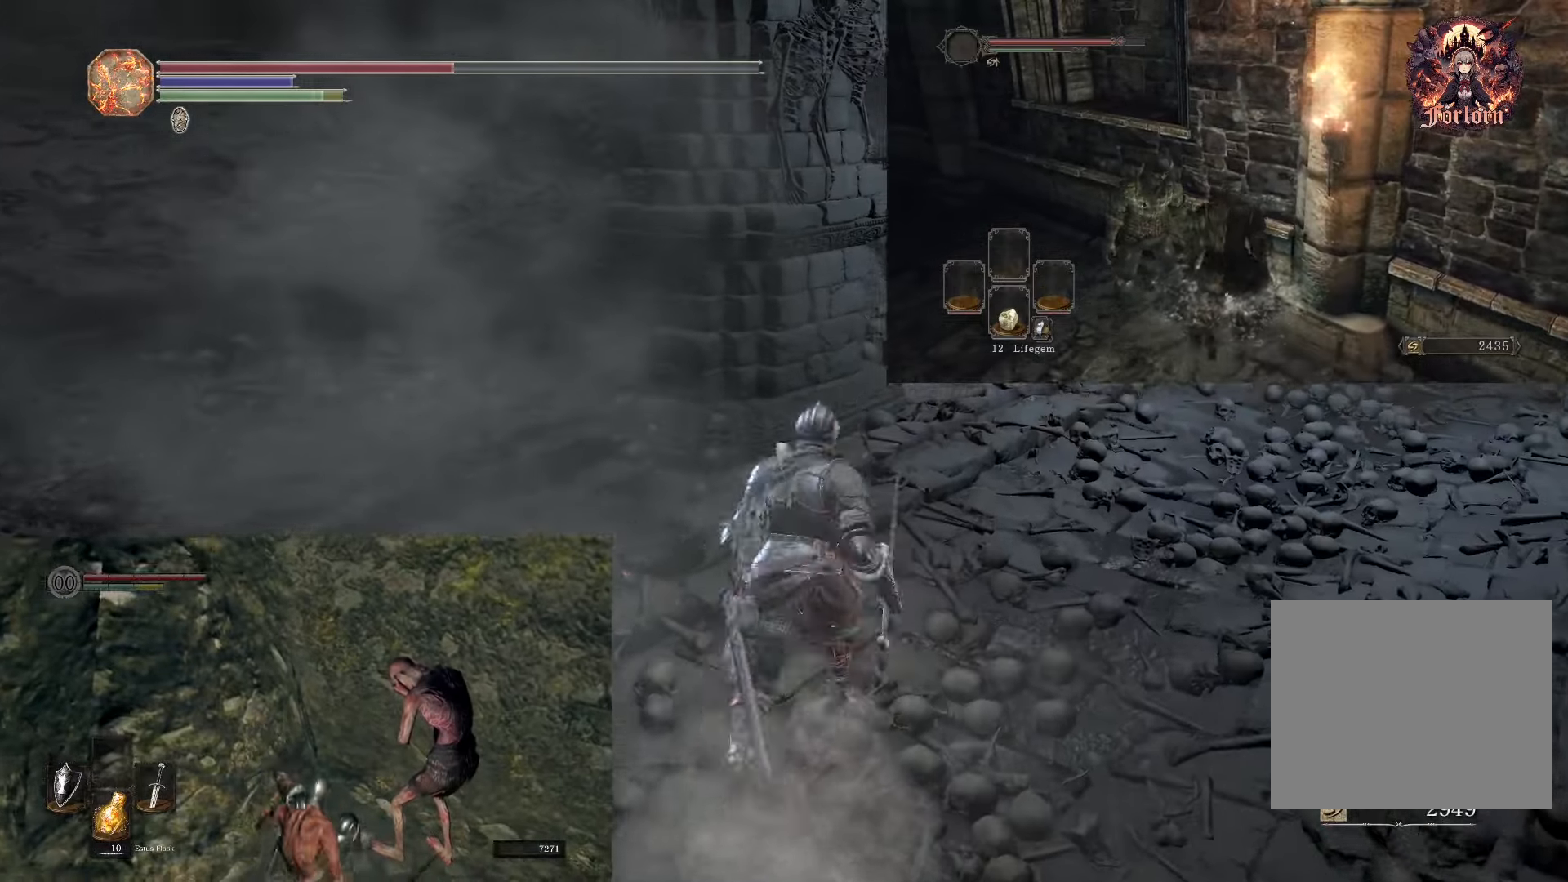
{"buttons": ["R1", "R3"], "left_stick": "up", "right_stick": "left", "events": [[150, "left_stick", "up"], [233, "right_stick", "left"], [400, "R1", "down"], [417, "R3", "down"]]}
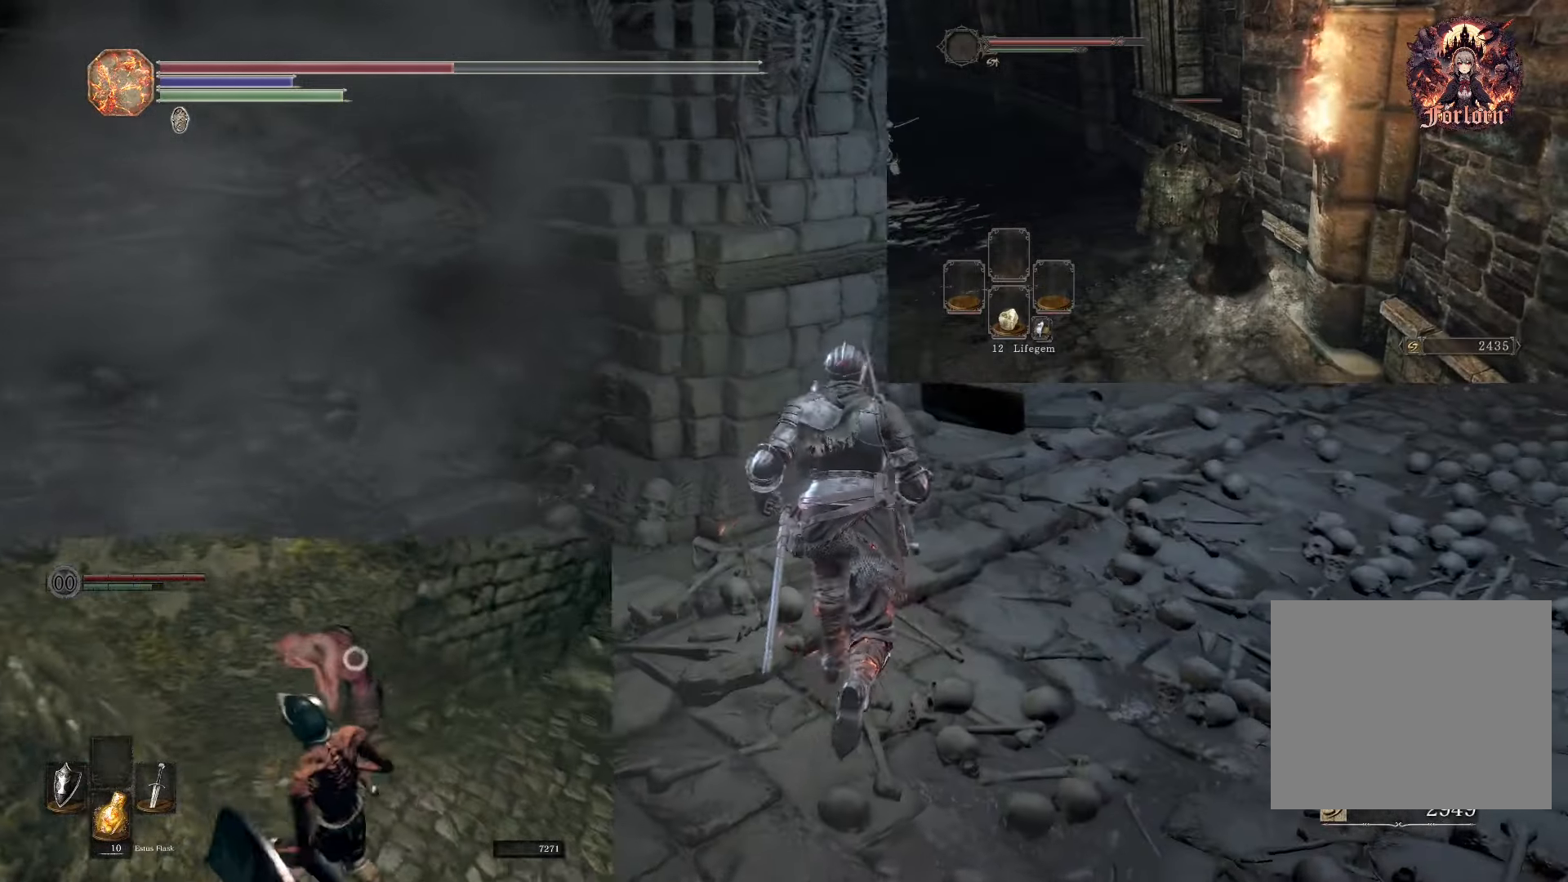
{"buttons": [], "left_stick": "up", "right_stick": "center", "events": [[50, "R3", "up"], [150, "right_stick", "center"], [167, "R1", "up"]]}
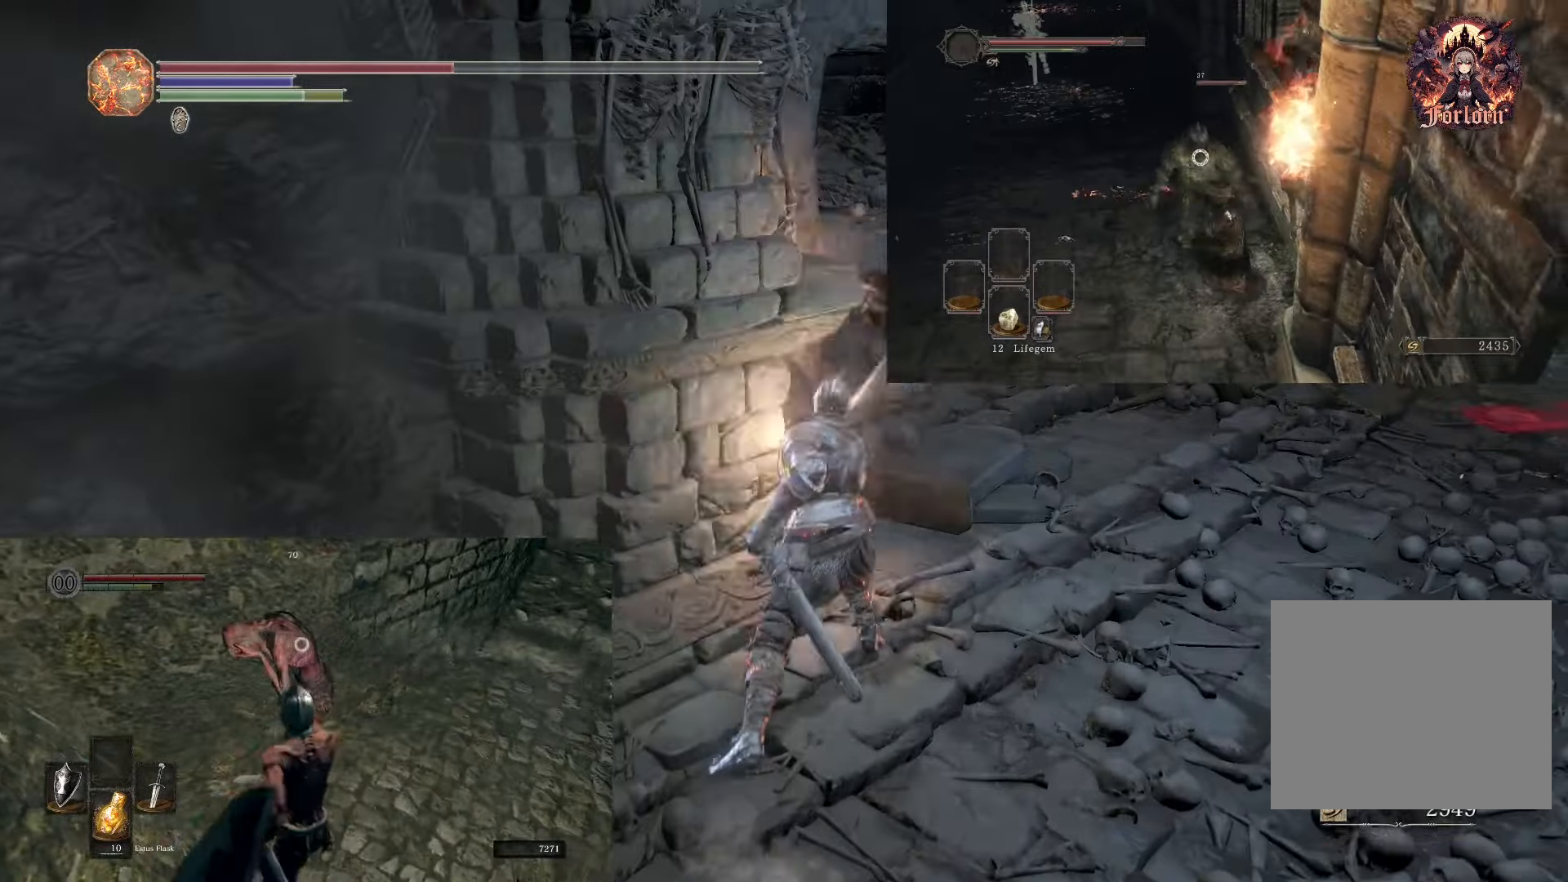
{"buttons": ["R1"], "left_stick": "up", "right_stick": "center", "events": [[17, "right_stick", "left"], [217, "R1", "down"], [283, "right_stick", "center"], [350, "R1", "up"], [433, "R1", "down"]]}
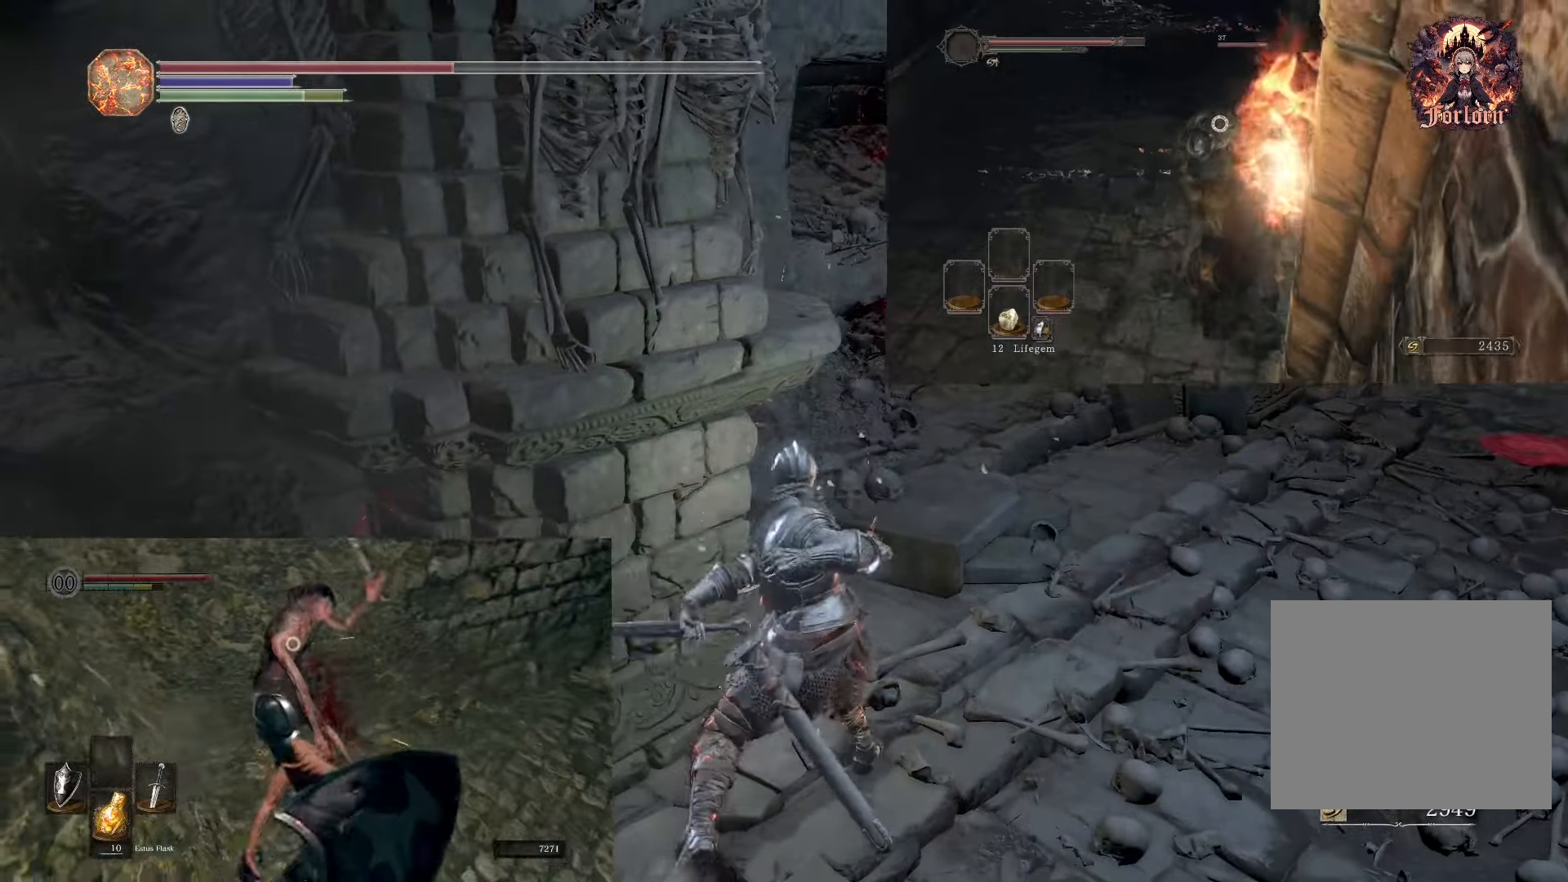
{"buttons": [], "left_stick": "center", "right_stick": "center", "events": [[67, "R1", "up"], [200, "left_stick", "center"]]}
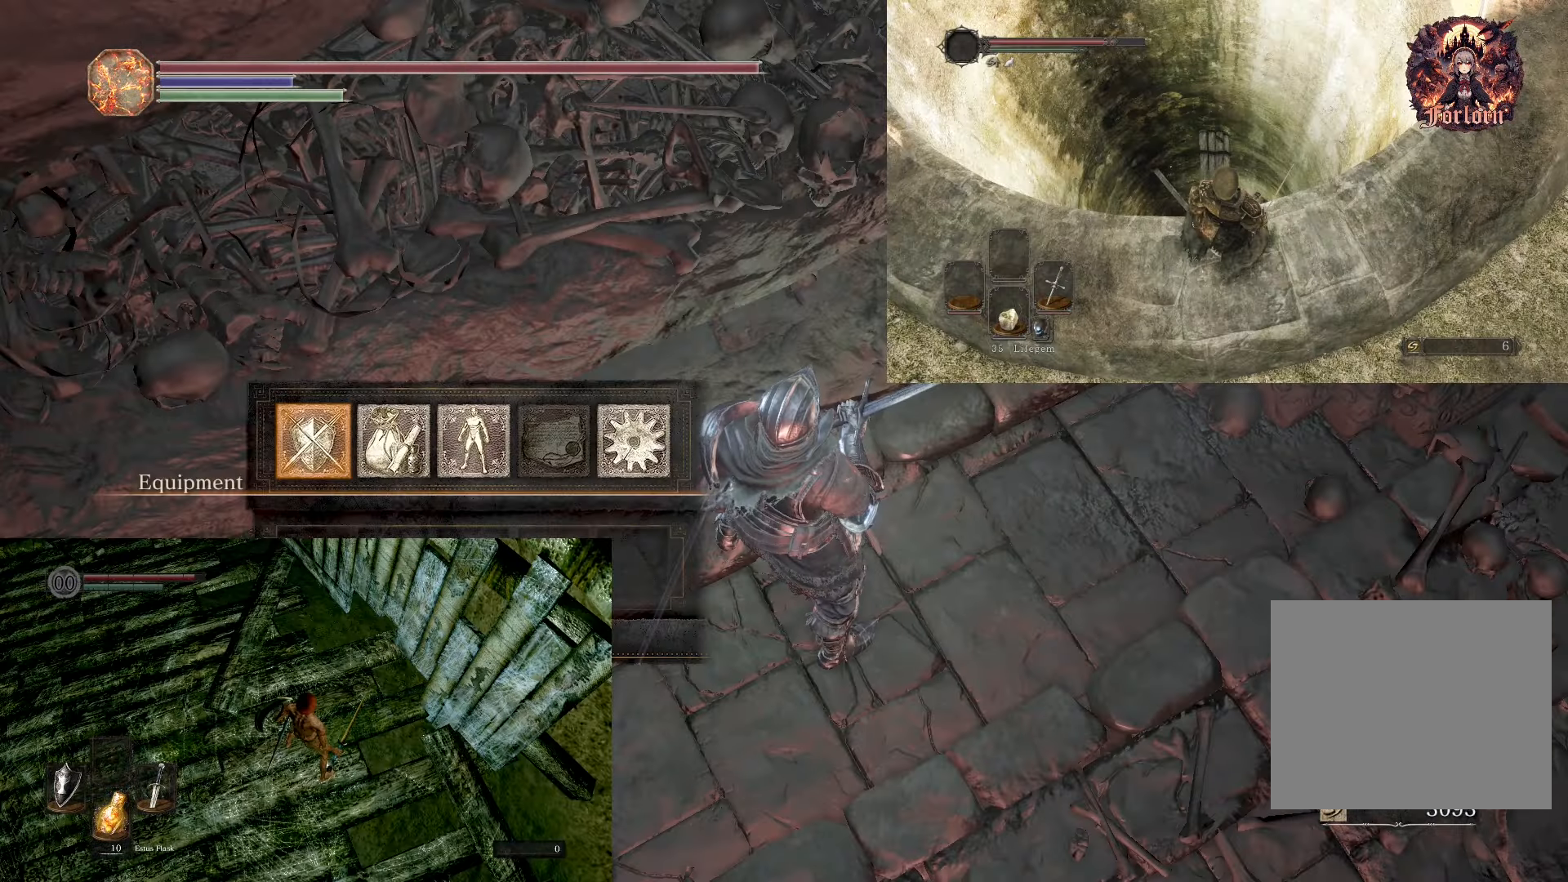
{"buttons": [], "left_stick": "center", "right_stick": "center", "events": []}
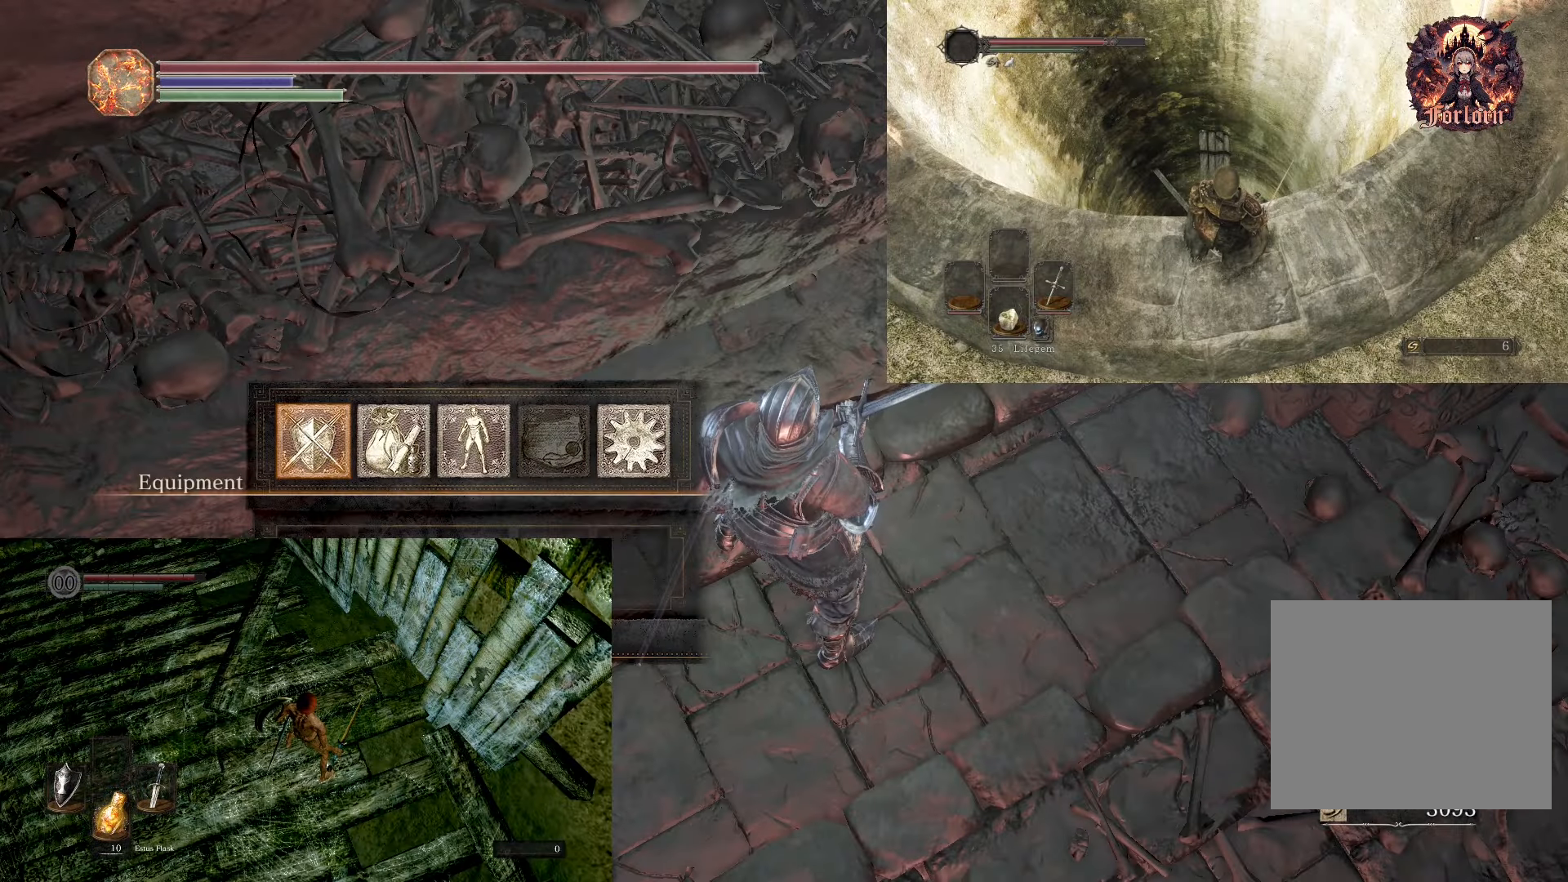
{"buttons": [], "left_stick": "up", "right_stick": "center", "events": [[133, "left_stick", "up"]]}
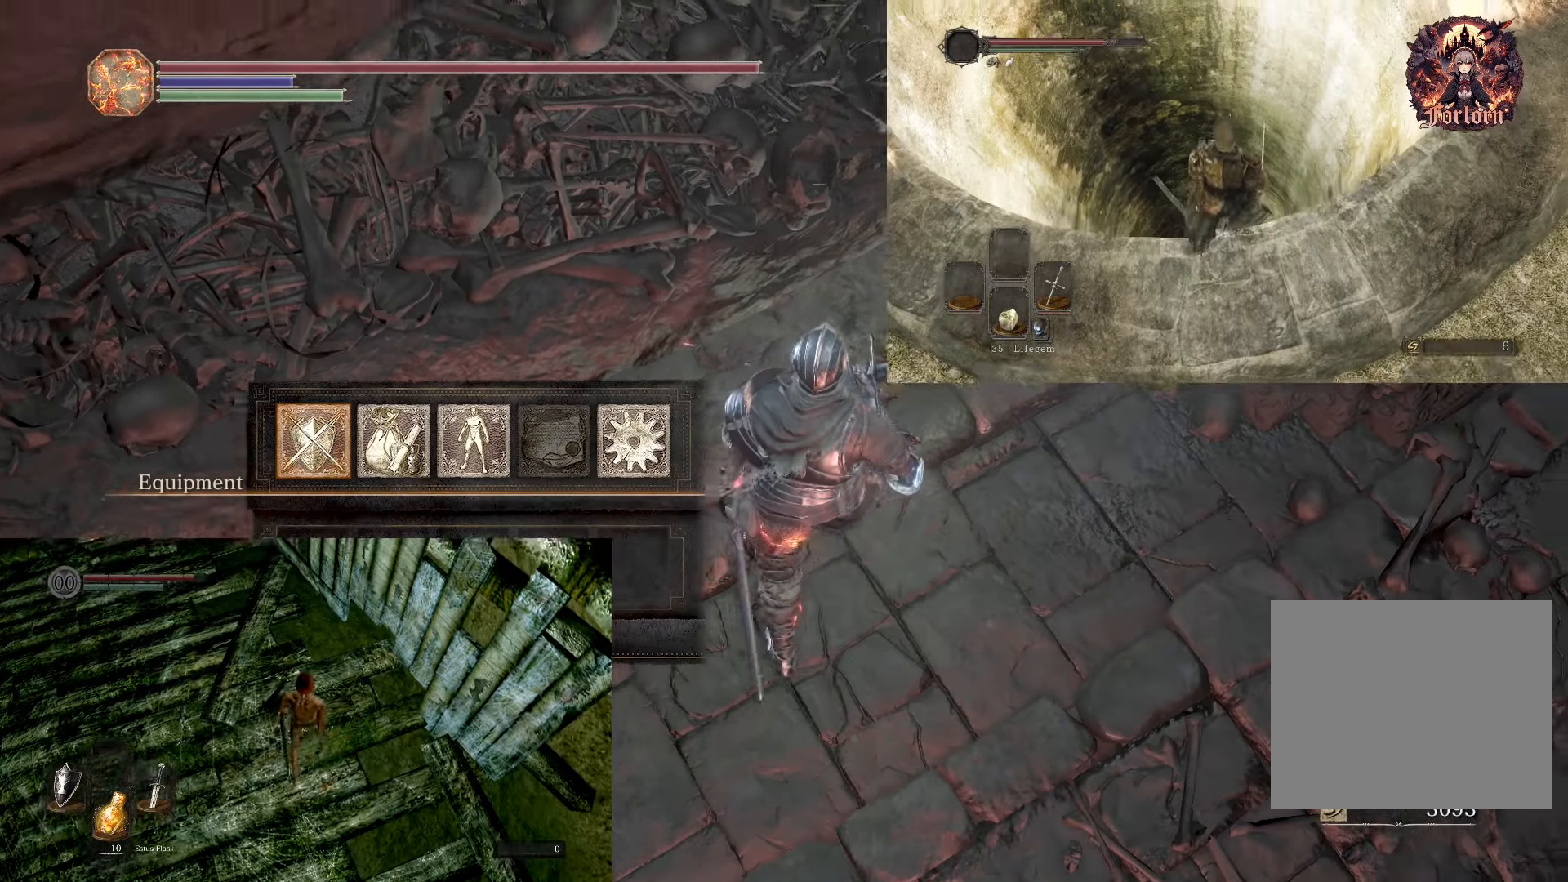
{"buttons": [], "left_stick": "up", "right_stick": "center", "events": []}
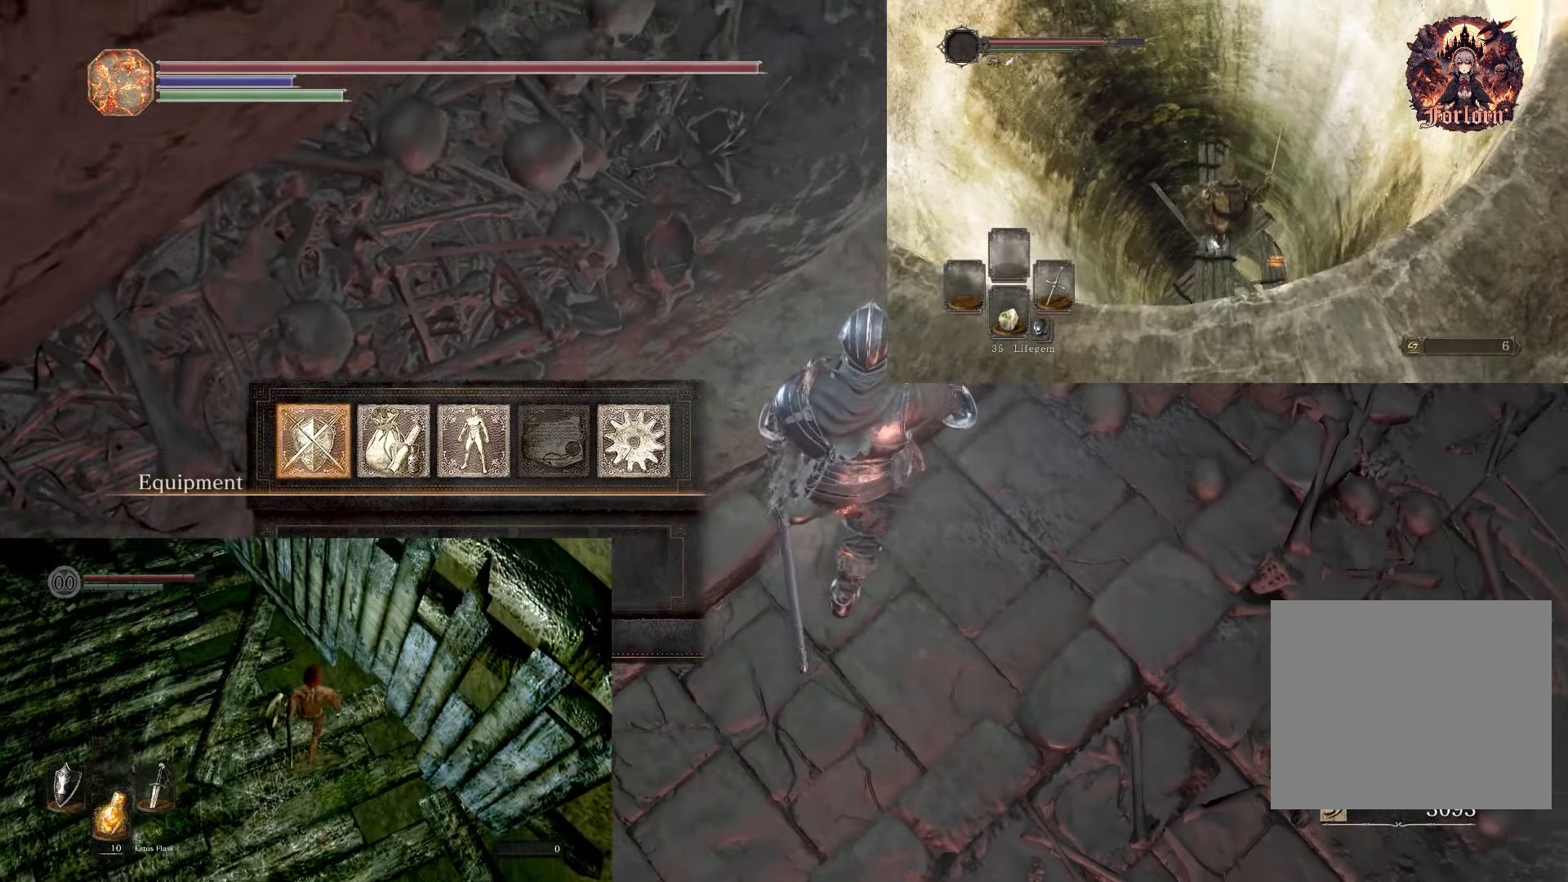
{"buttons": [], "left_stick": "center", "right_stick": "center", "events": [[50, "left_stick", "center"]]}
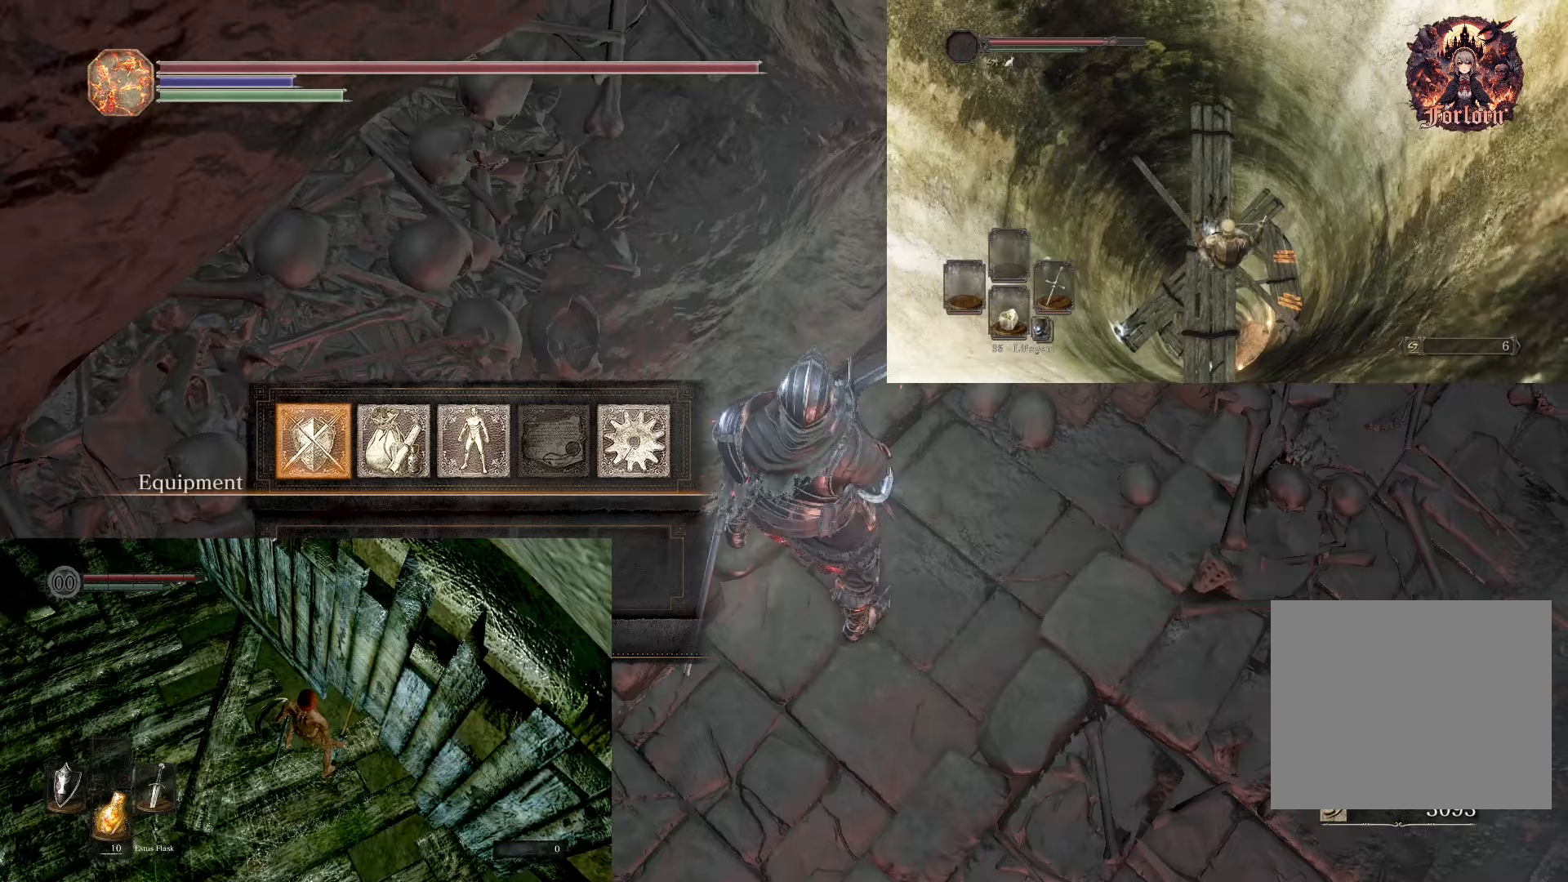
{"buttons": [], "left_stick": "center", "right_stick": "center", "events": []}